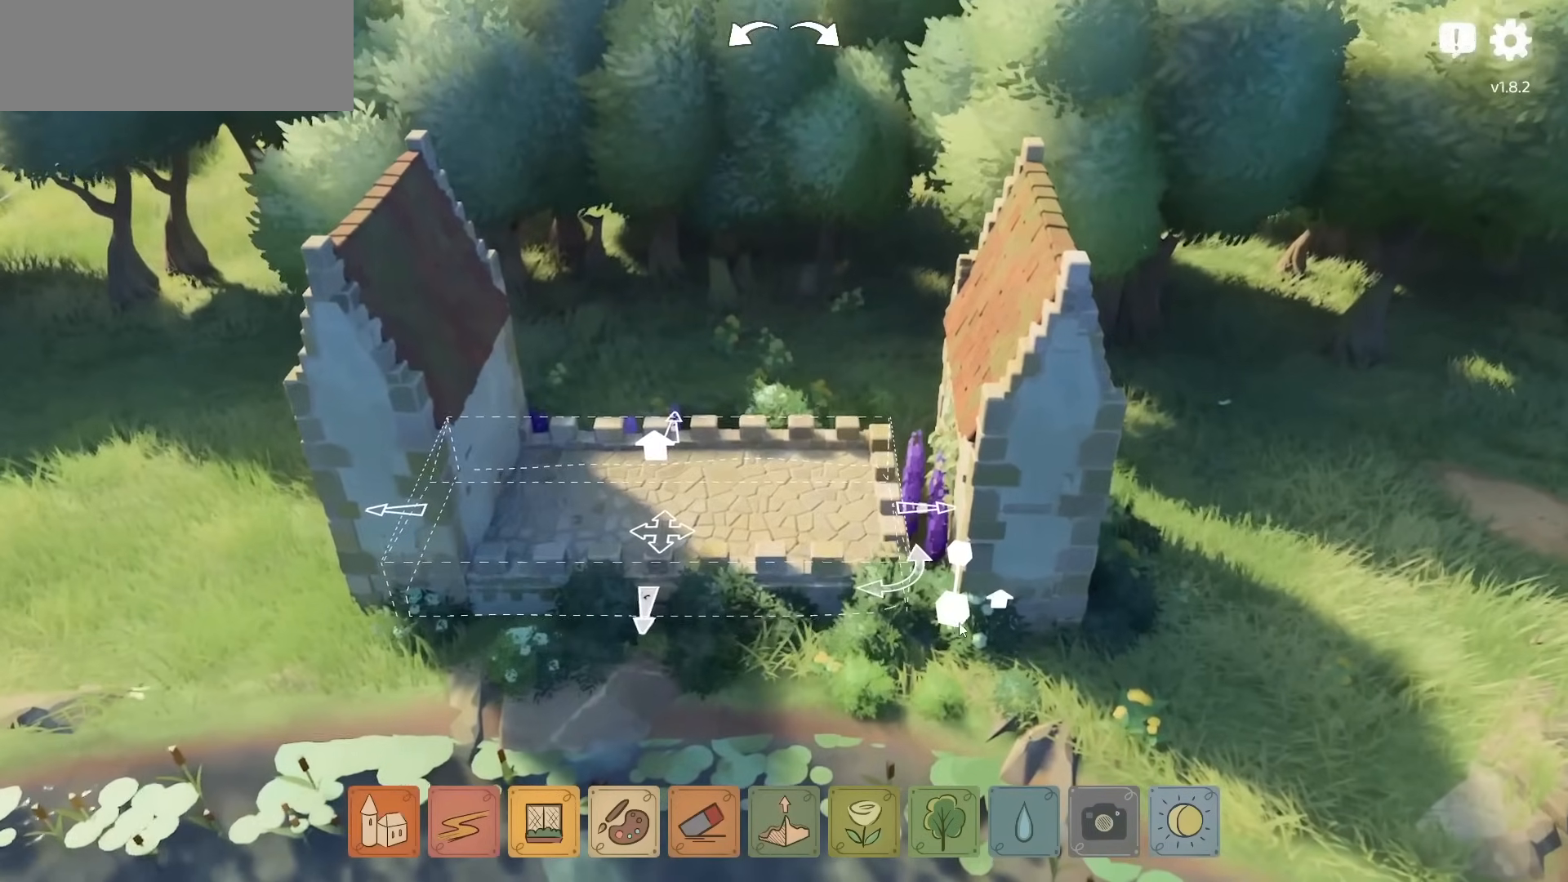
Gameplay with keyboard and mouse; each line is a JSON object with the keys and mouse buttons held at the frame after it. "events" lists presses ("down") and releases ("up") of "a", "caps_lock", "ctrl", "d", "down", "e", "escape", "f1", "f10", "f11", "f12", "f2", "f3", "f4", "f5", "f6", "f7", "f8", "f9", "left", "q", "return", "right", "s", "shift", "space", "tab", "up", "w", "mouse_left" and "mouse_right" between this image and that frame as [ms after this image, input, new state], when the widget could be followed in between. "mouse_left", "mouse_right" = the "left", "right" buttons of the "mouse" list. No other keys are recorded. Not read: mouse_move mouse_wheel.
{"keys": [], "mouse": [], "events": [[434, "mouse_left", "up"]]}
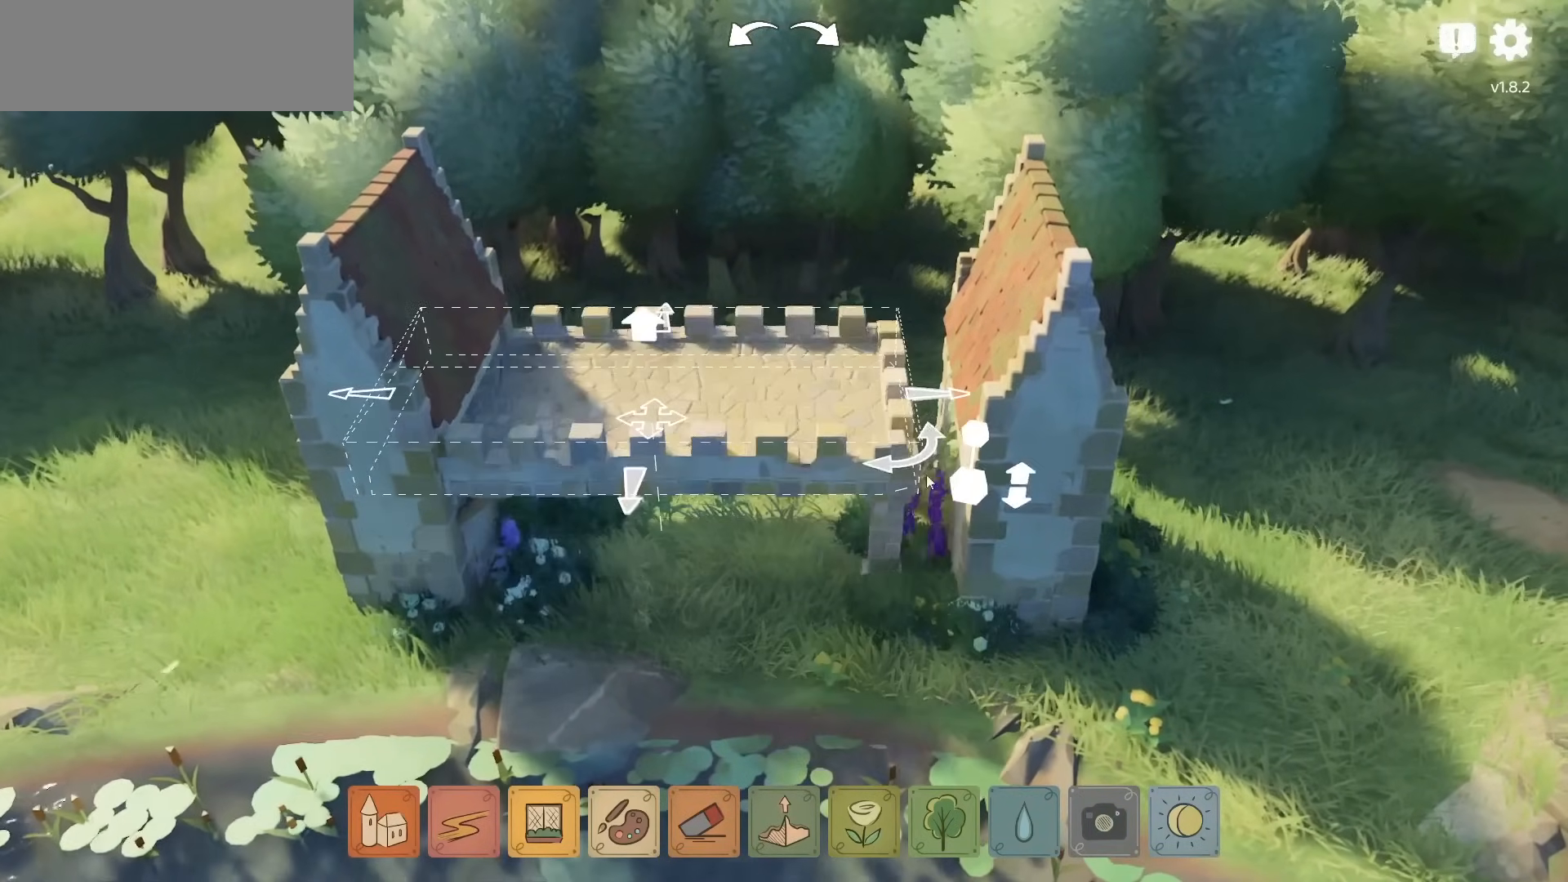
{"keys": [], "mouse": [], "events": []}
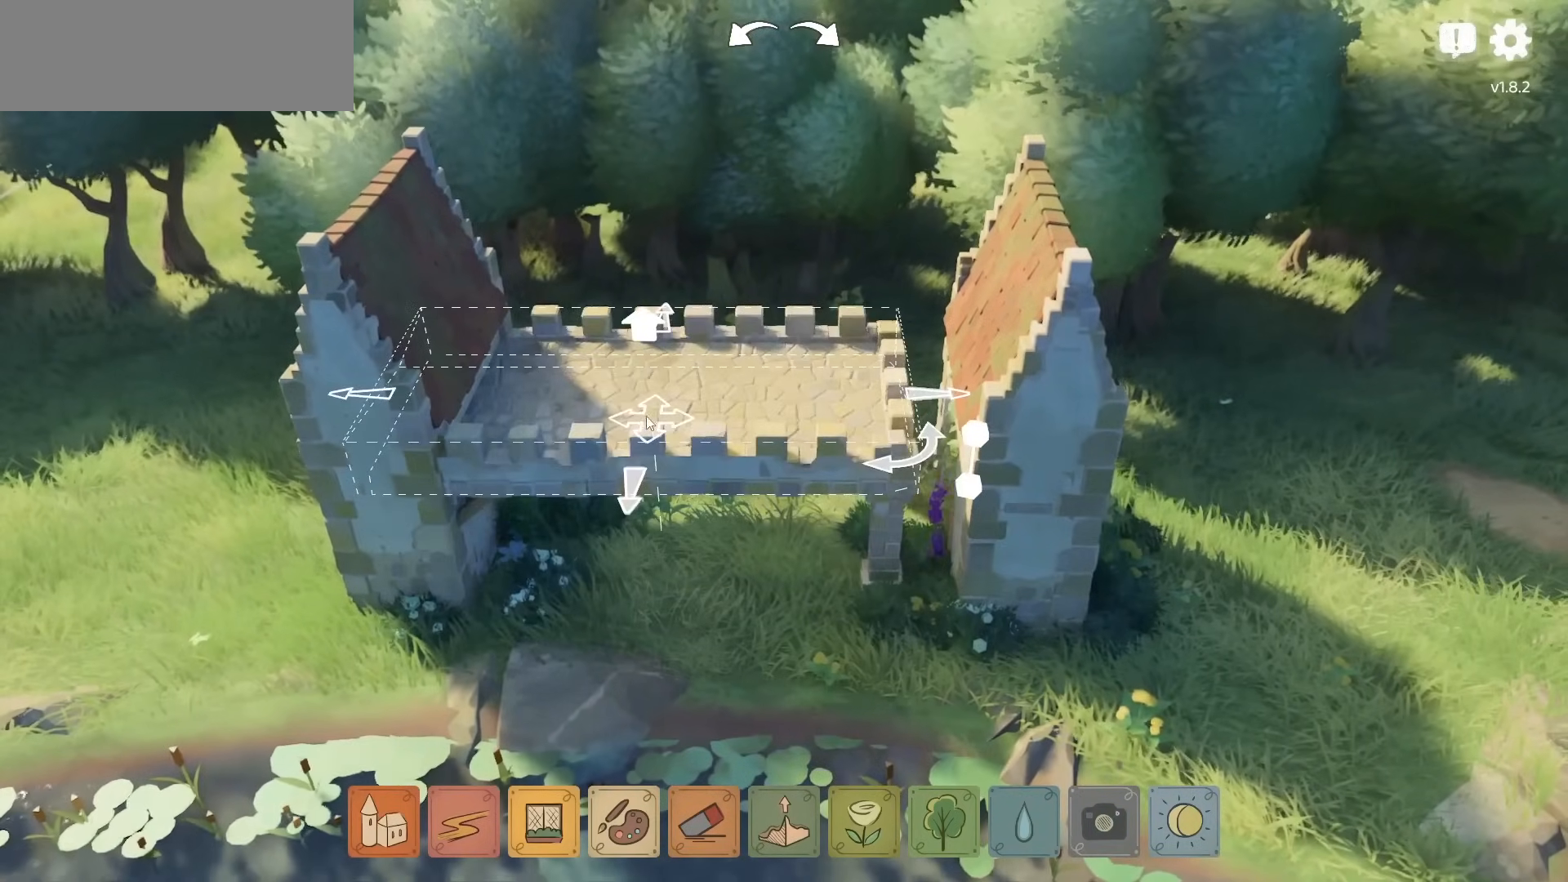
{"keys": [], "mouse": ["left"], "events": [[17, "mouse_left", "down"]]}
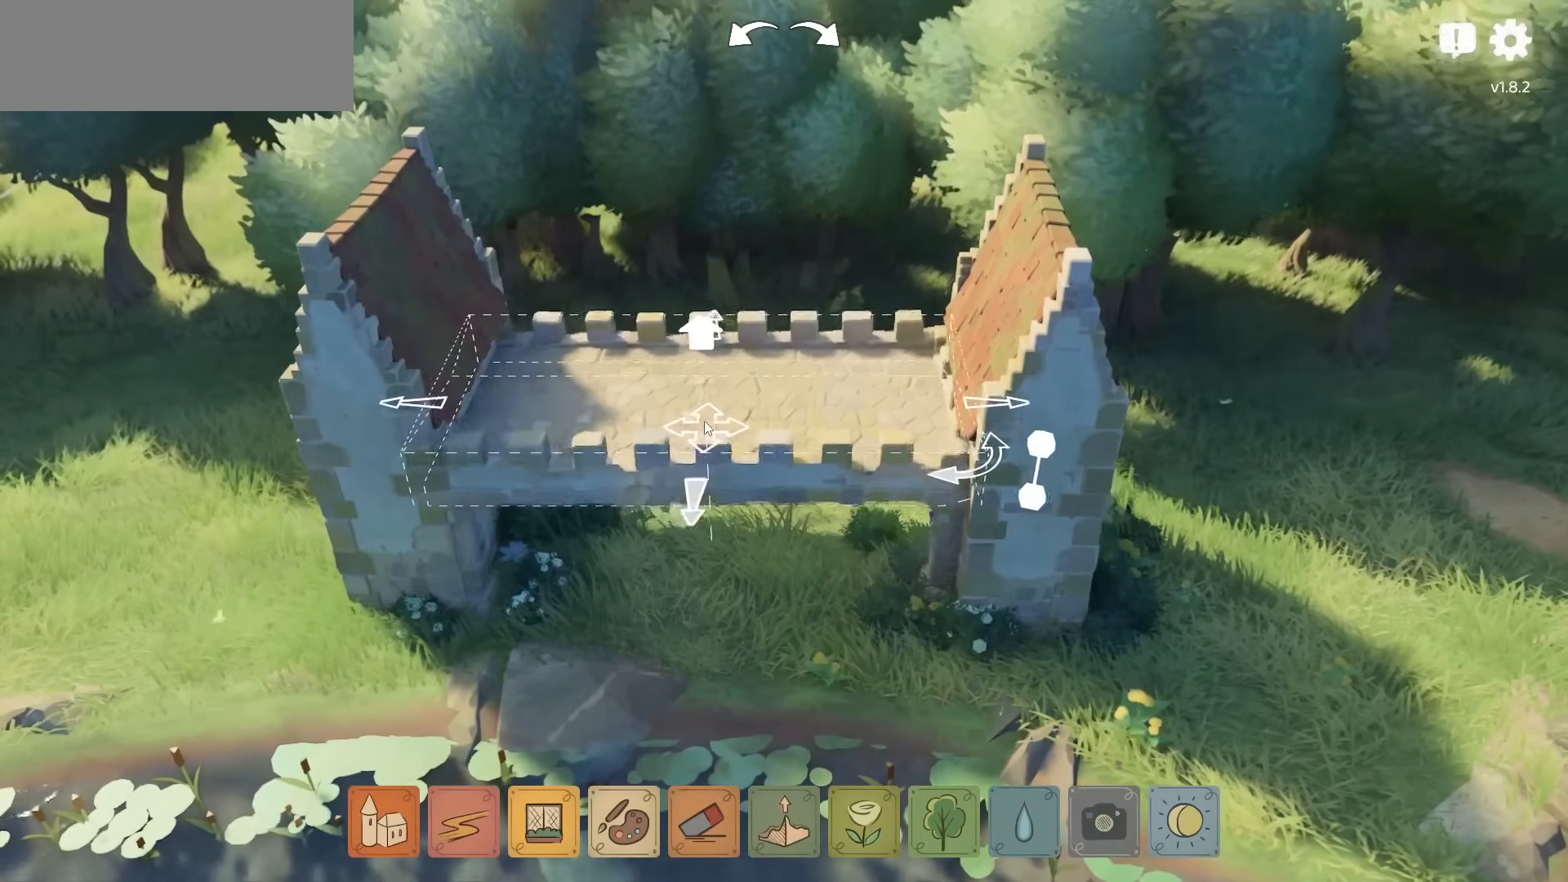
{"keys": [], "mouse": ["left"], "events": []}
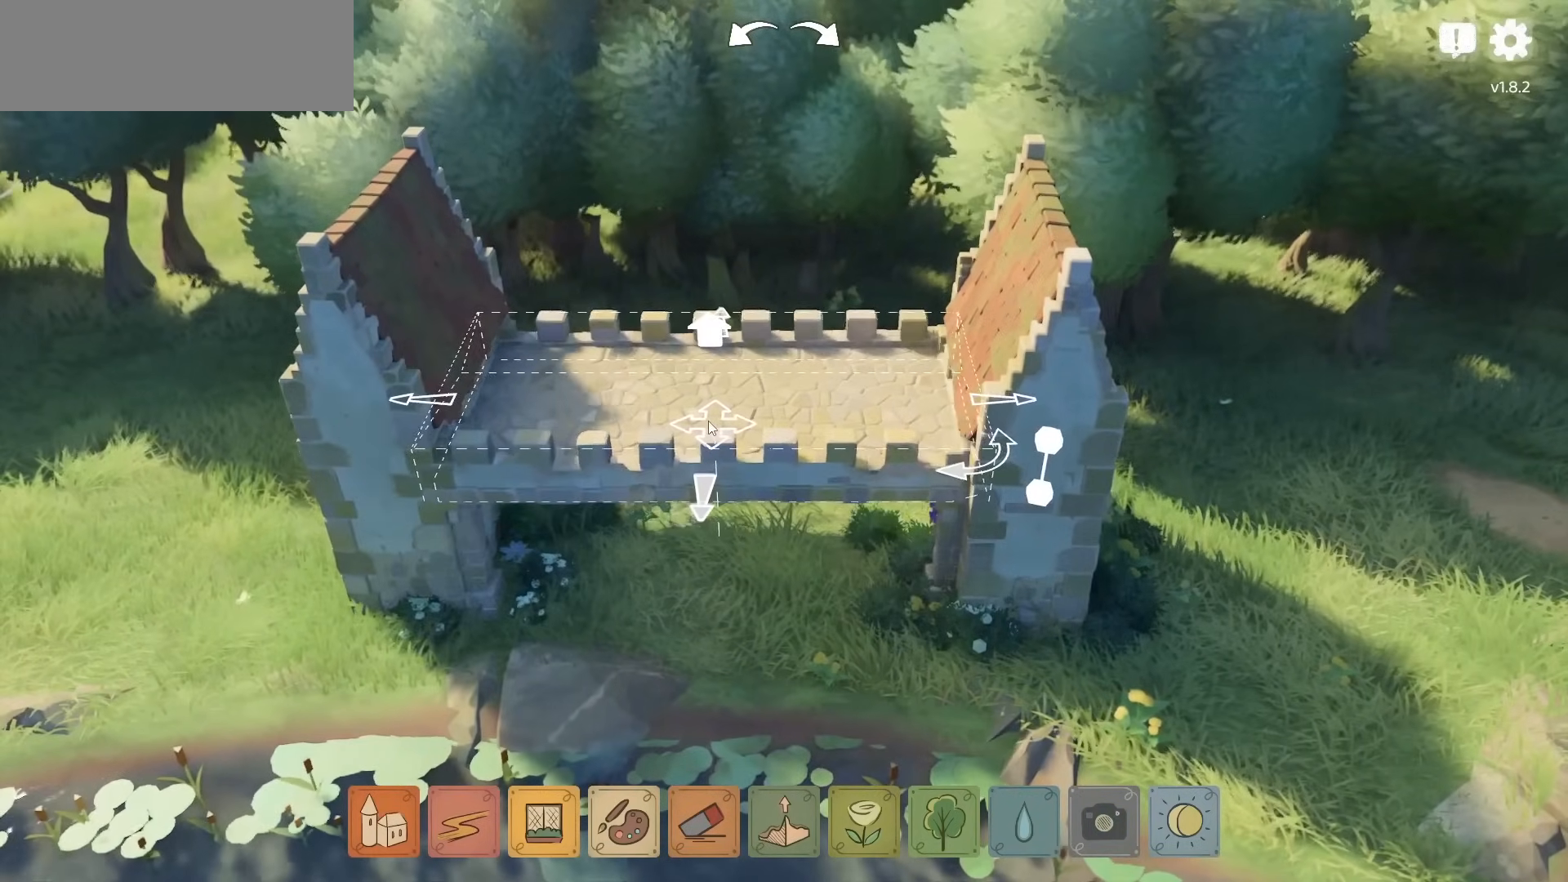
{"keys": [], "mouse": ["left"], "events": []}
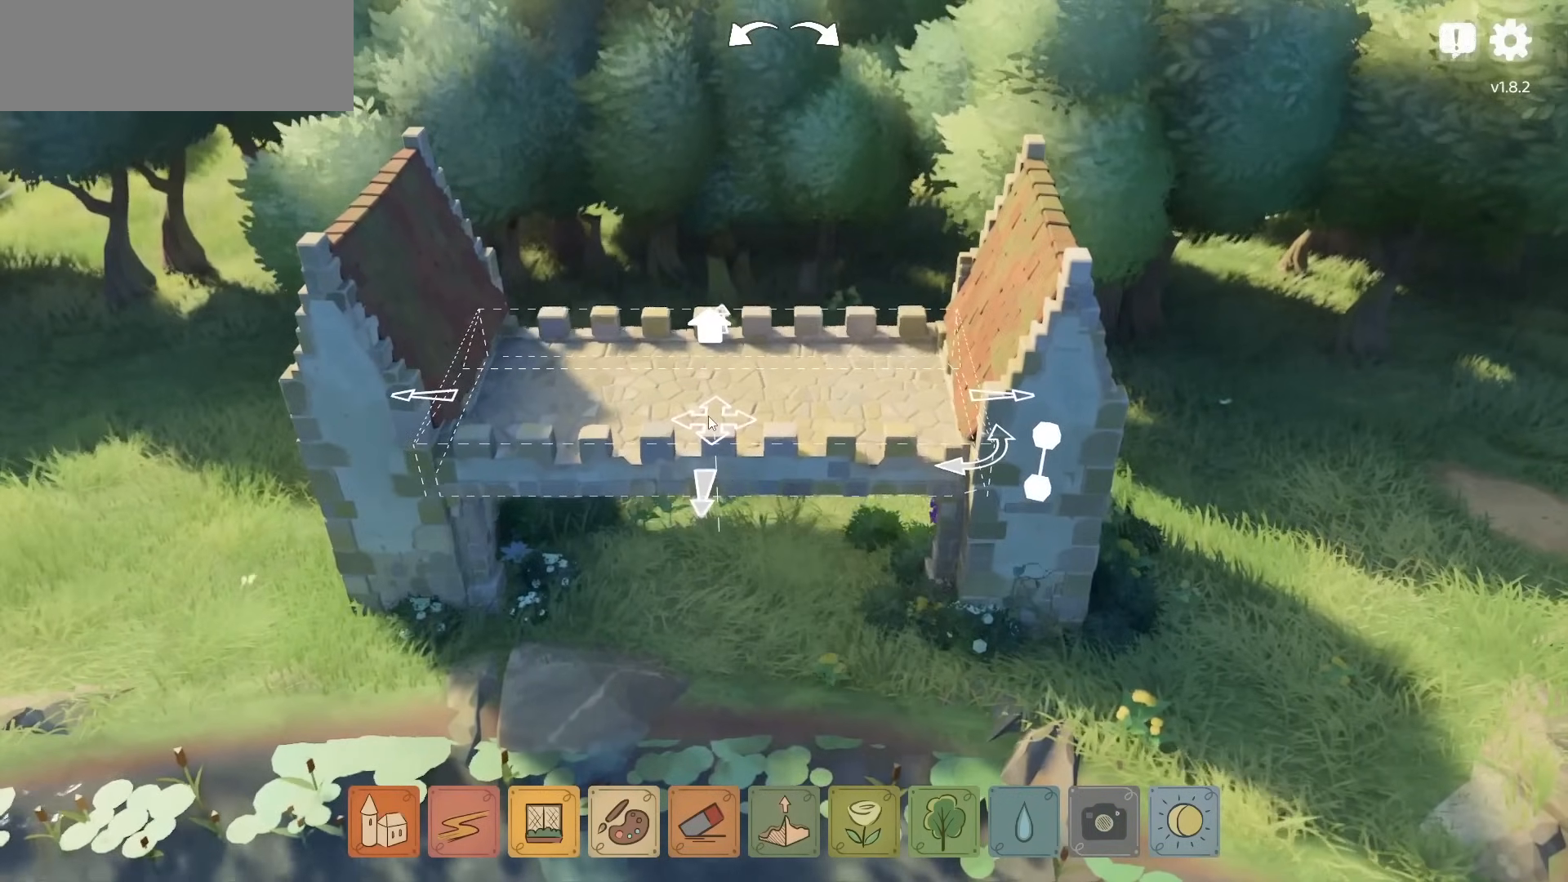
{"keys": [], "mouse": ["right"], "events": [[350, "mouse_left", "up"], [484, "mouse_right", "down"]]}
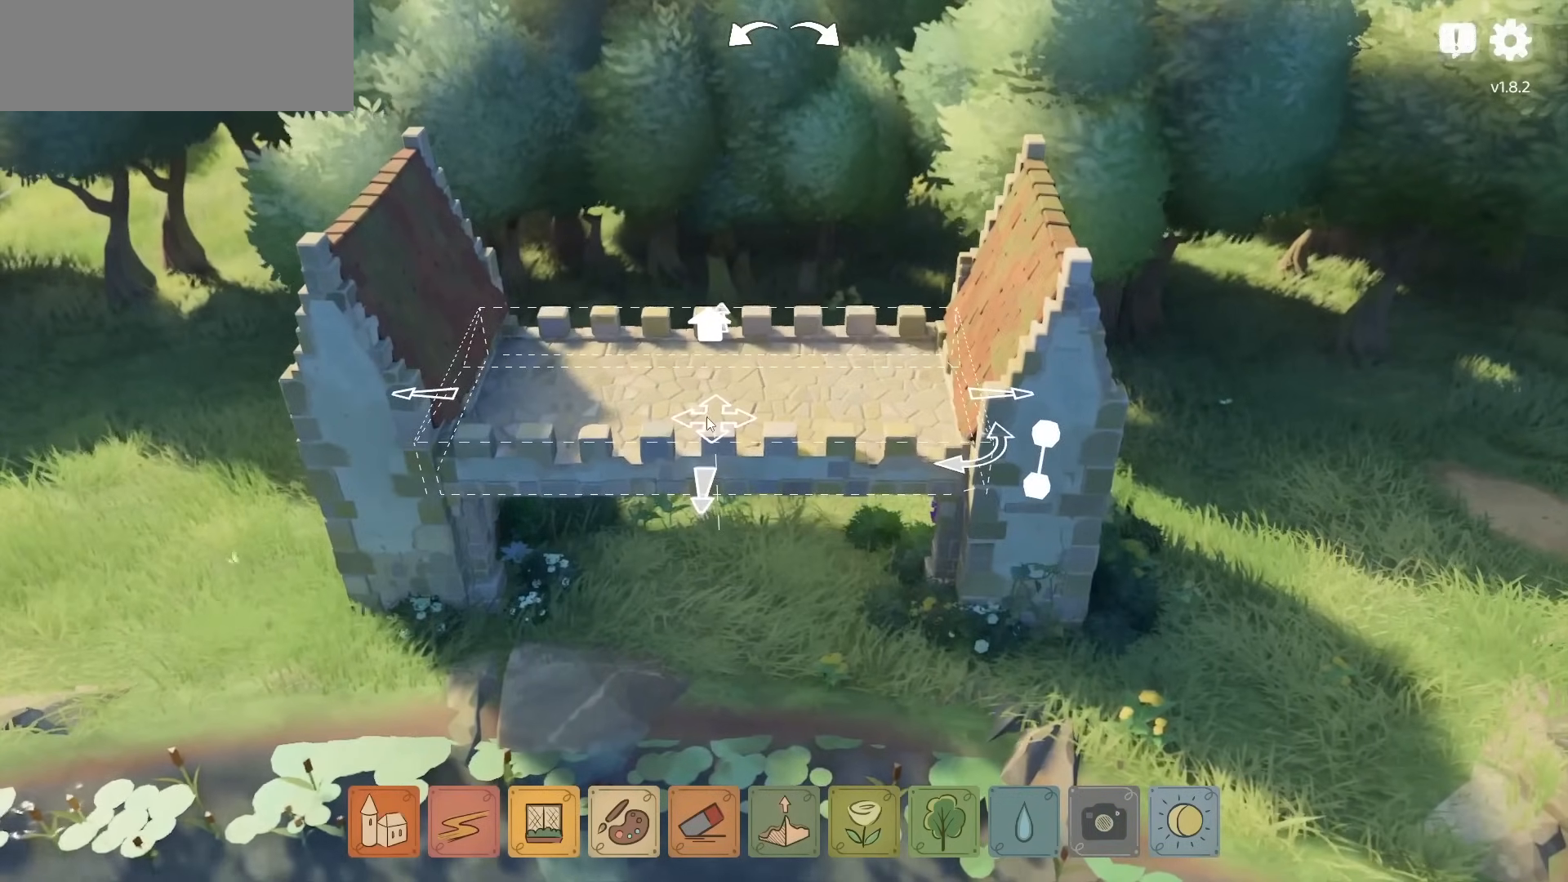
{"keys": [], "mouse": ["right"], "events": []}
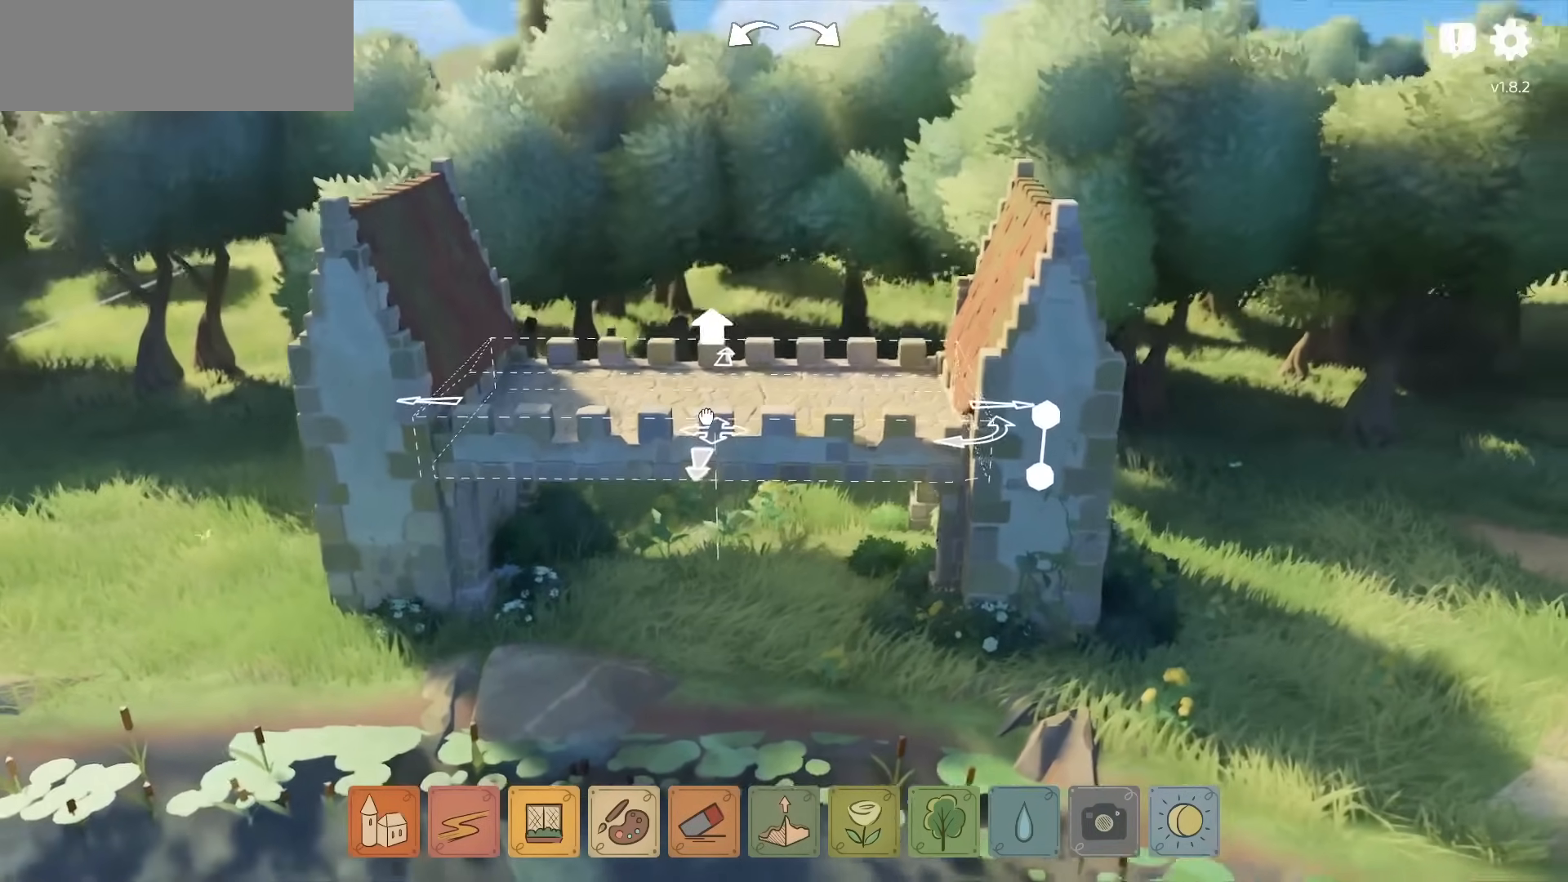
{"keys": [], "mouse": ["right"], "events": []}
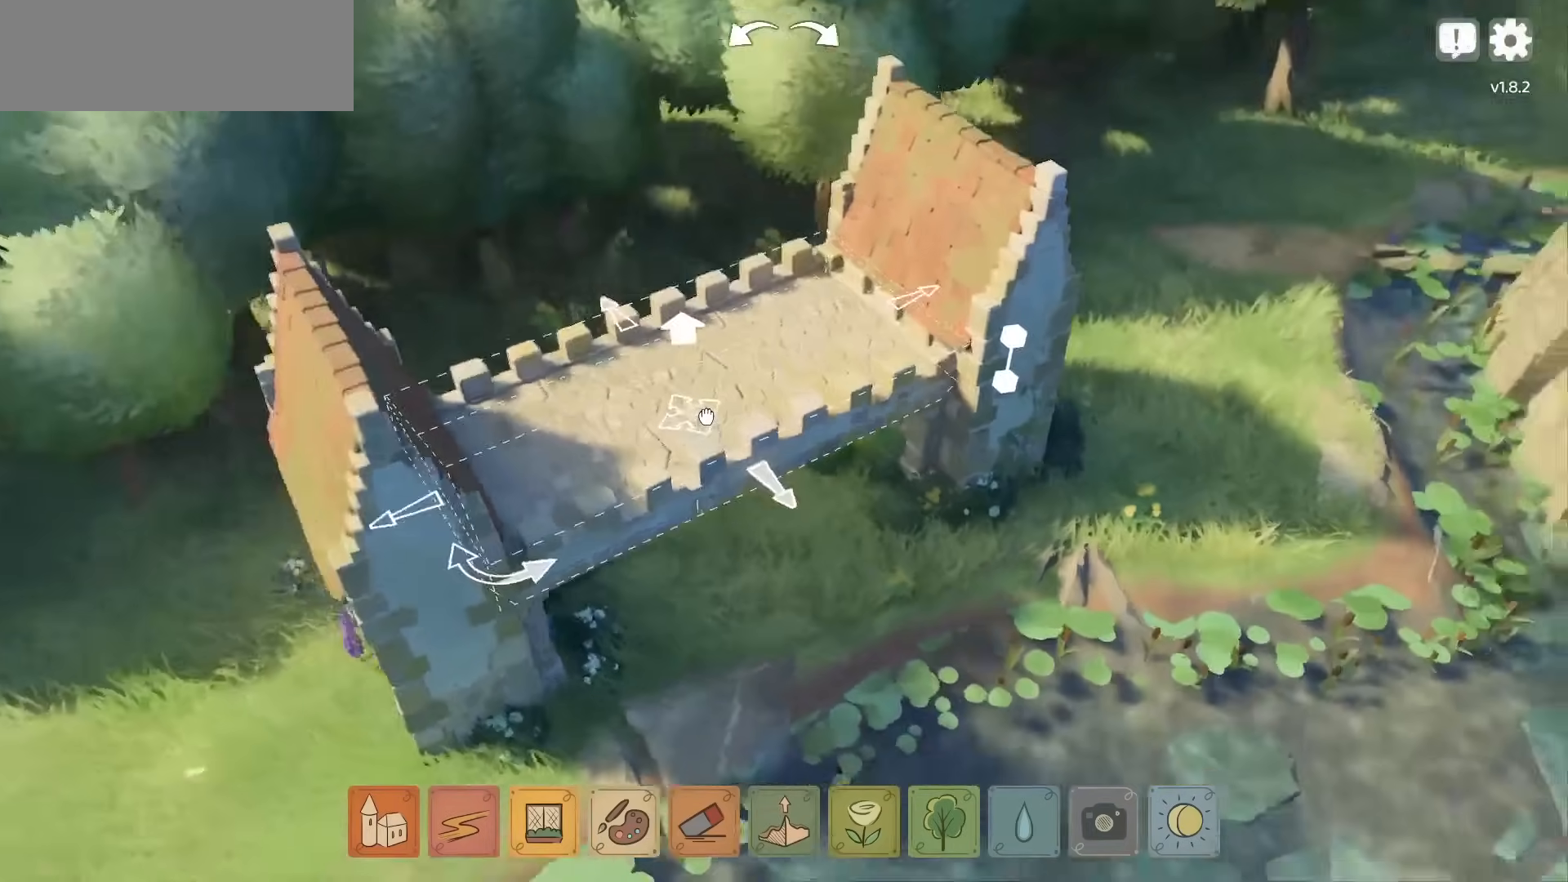
{"keys": [], "mouse": ["right"], "events": []}
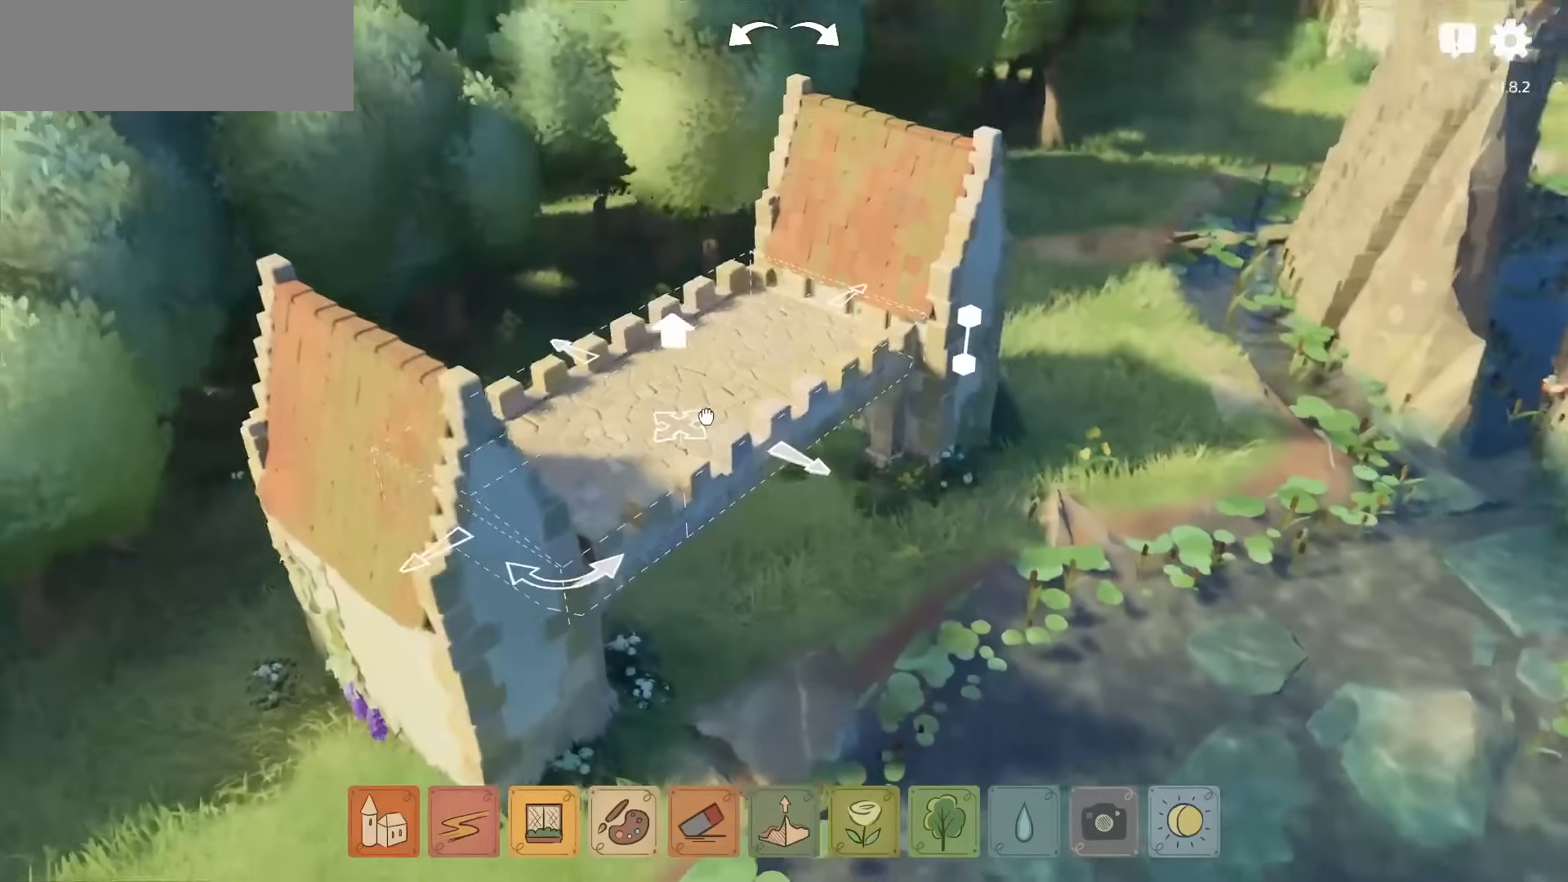
{"keys": ["w"], "mouse": [], "events": [[300, "mouse_right", "up"], [484, "w", "down"]]}
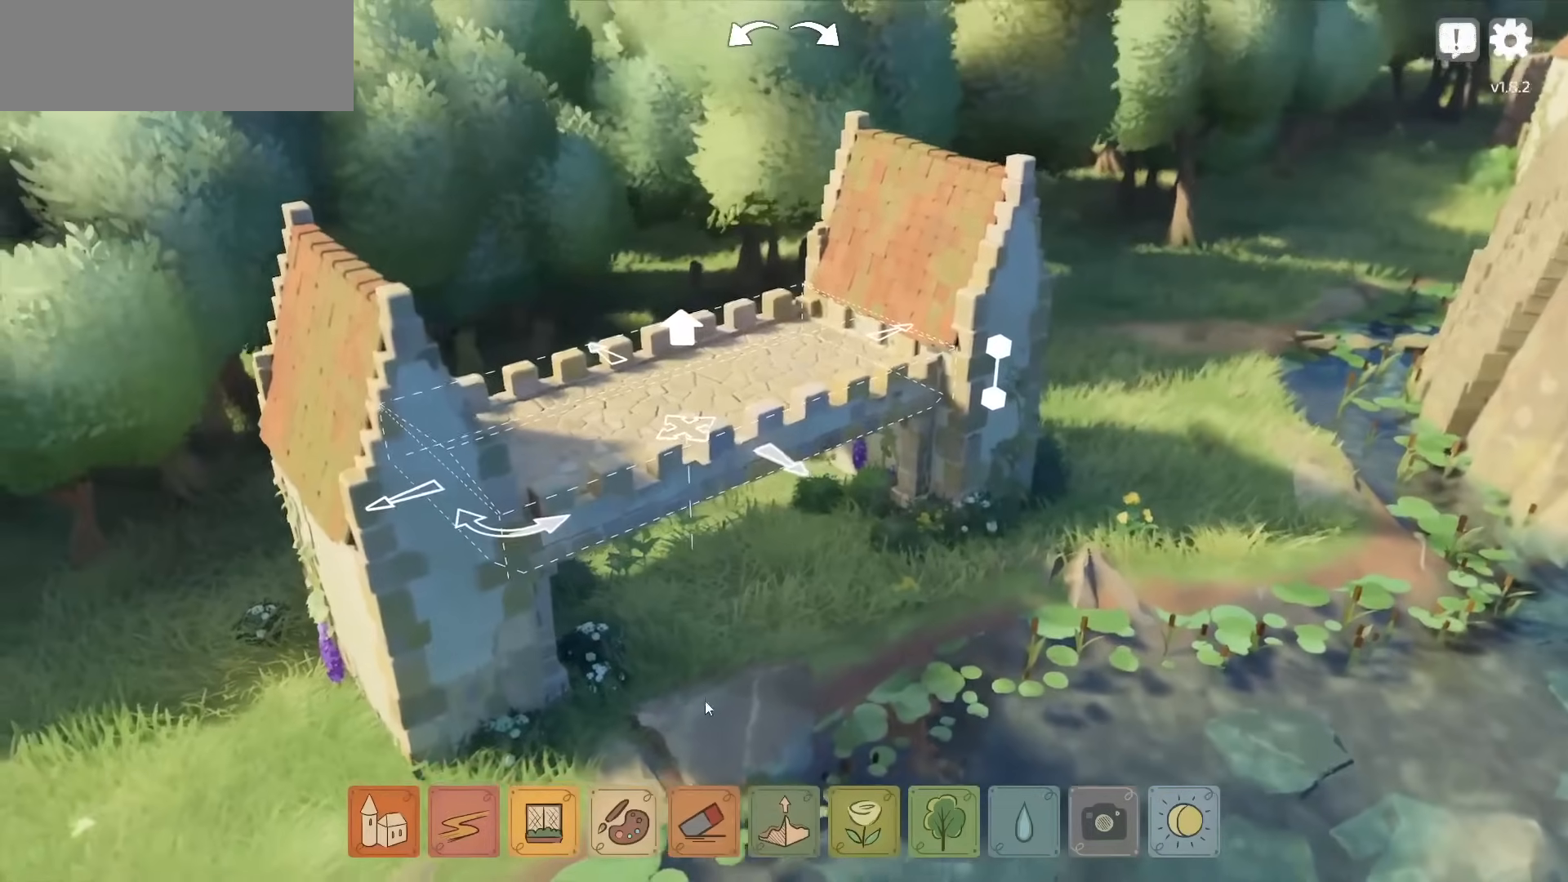
{"keys": [], "mouse": [], "events": [[184, "w", "up"]]}
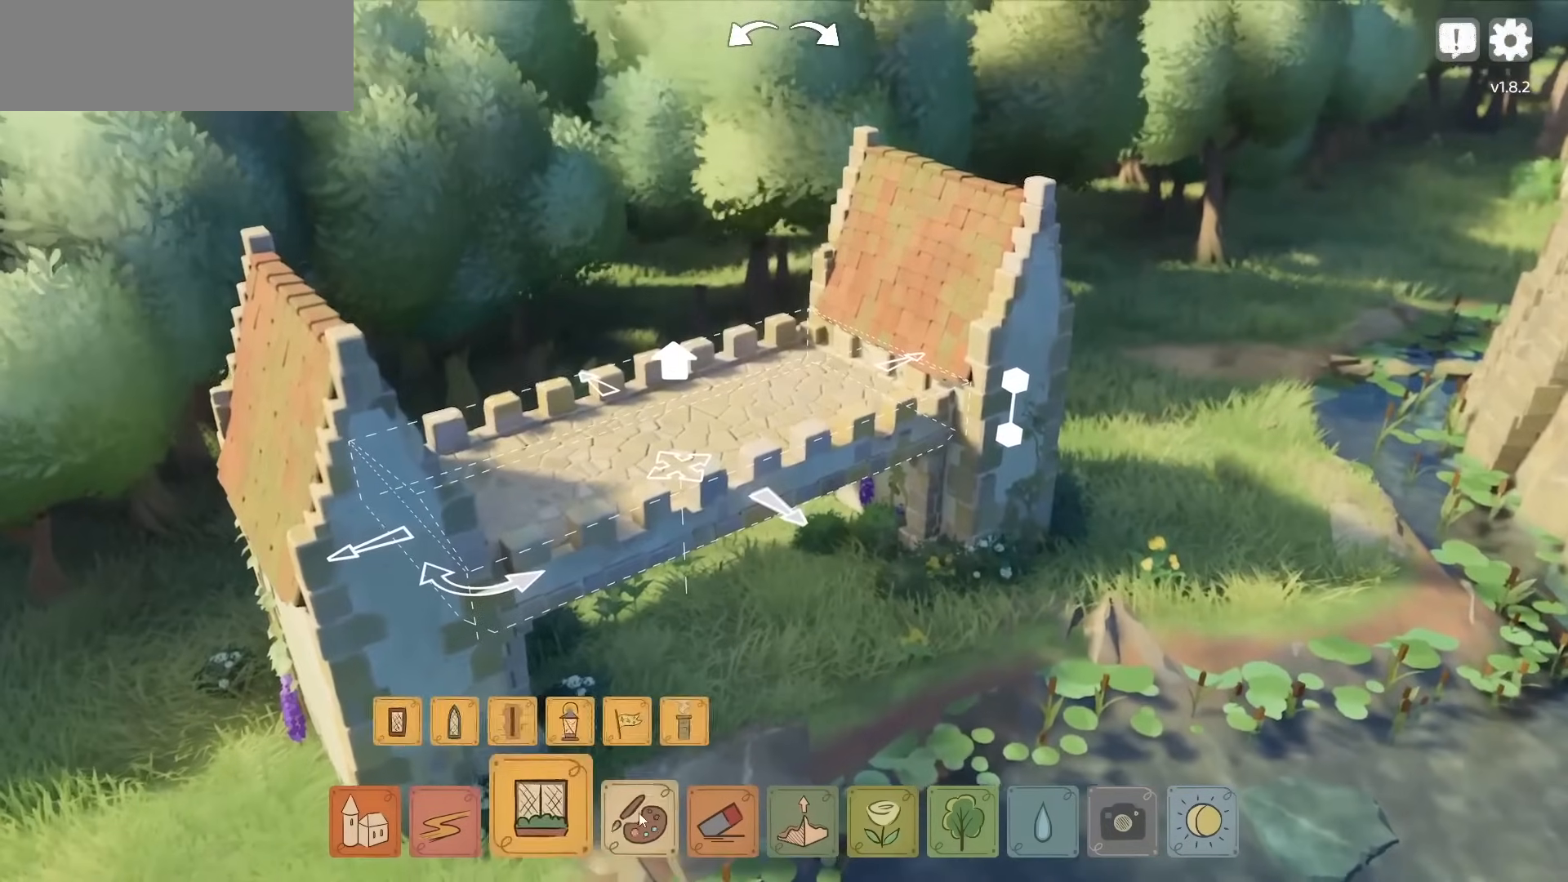
{"keys": [], "mouse": [], "events": [[200, "mouse_left", "down"], [267, "mouse_left", "up"]]}
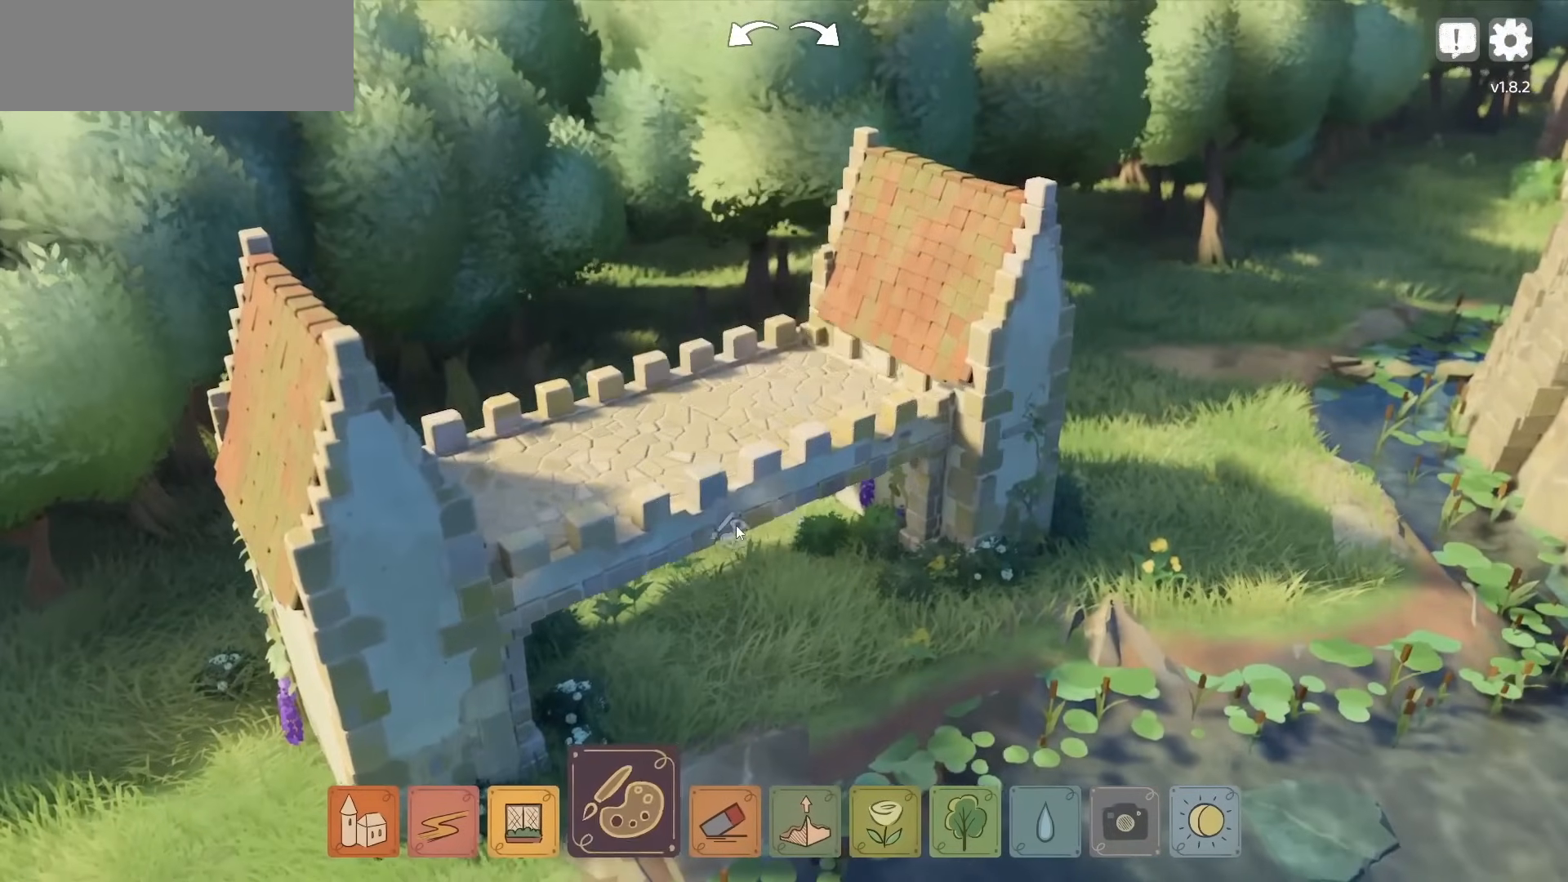
{"keys": [], "mouse": [], "events": [[400, "mouse_left", "down"], [484, "mouse_left", "up"]]}
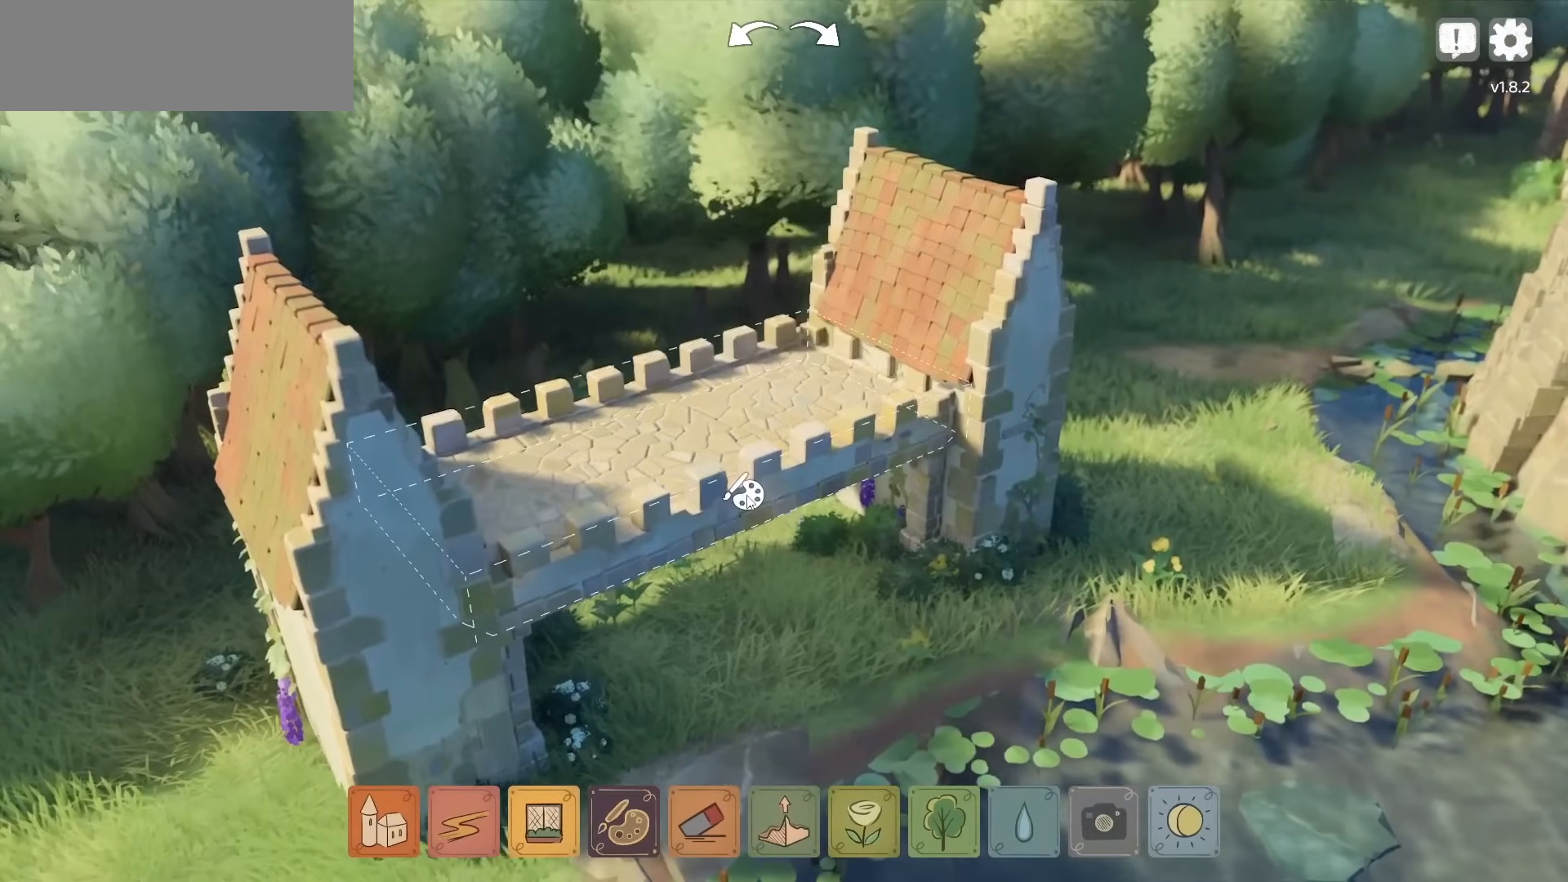
{"keys": [], "mouse": [], "events": []}
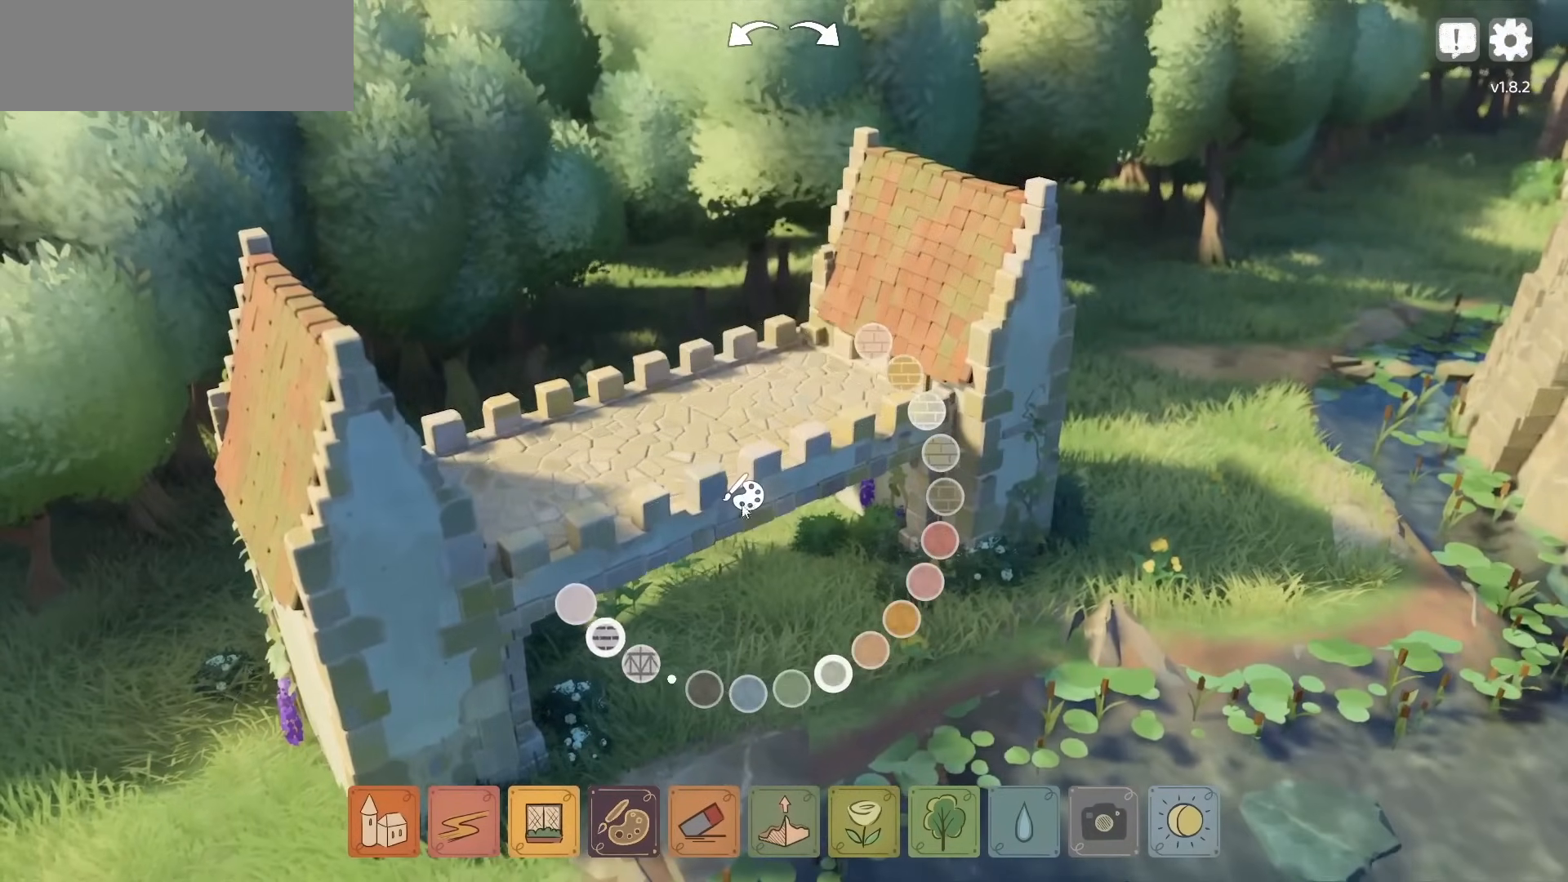
{"keys": [], "mouse": [], "events": []}
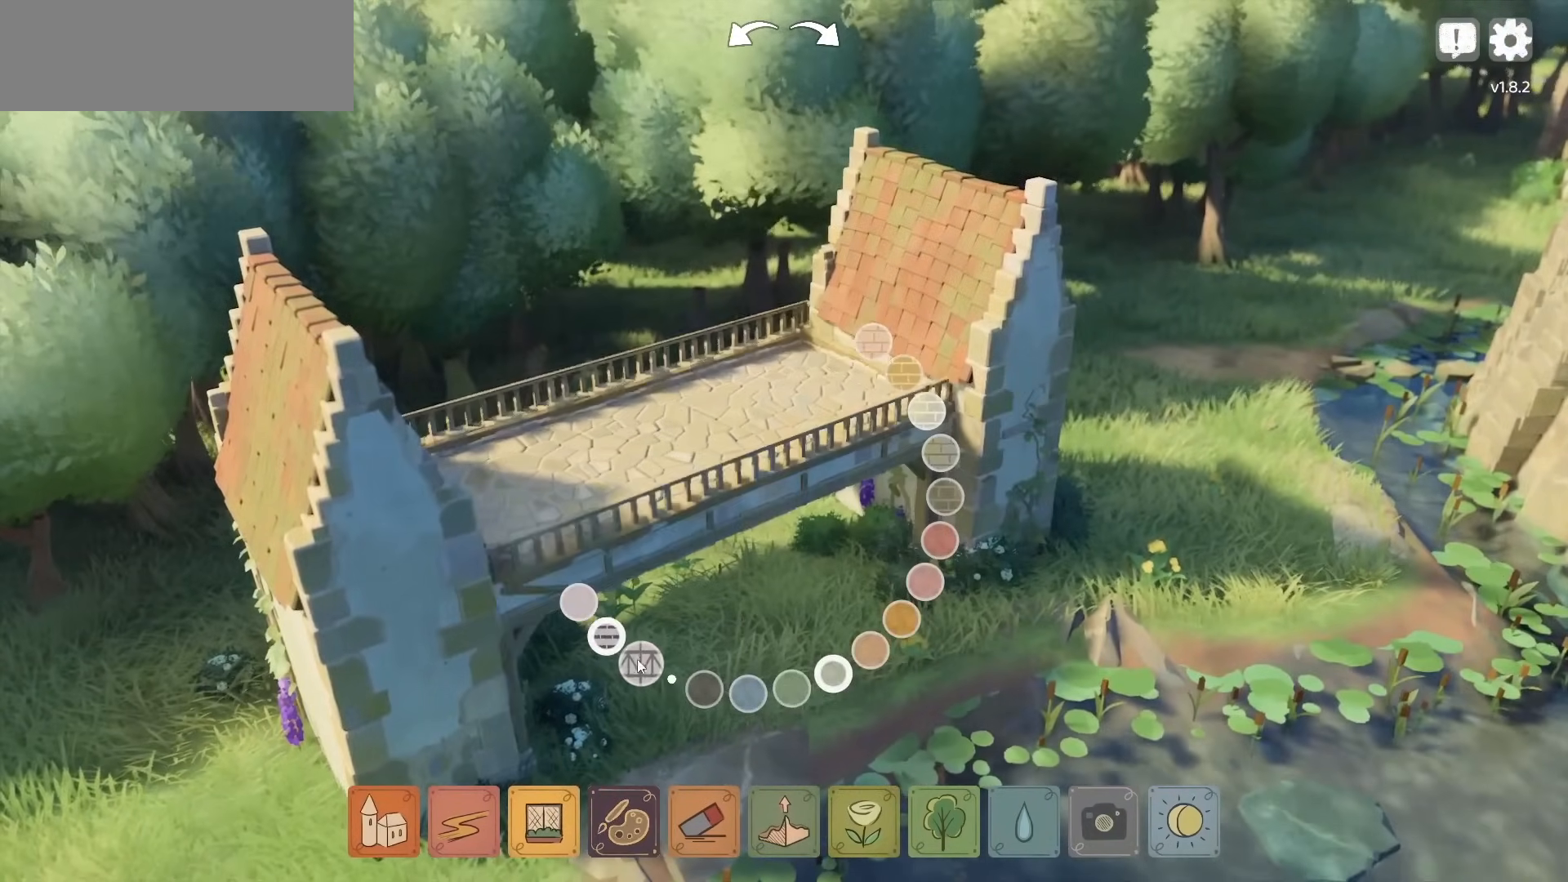
{"keys": [], "mouse": [], "events": [[284, "mouse_left", "down"], [367, "mouse_left", "up"]]}
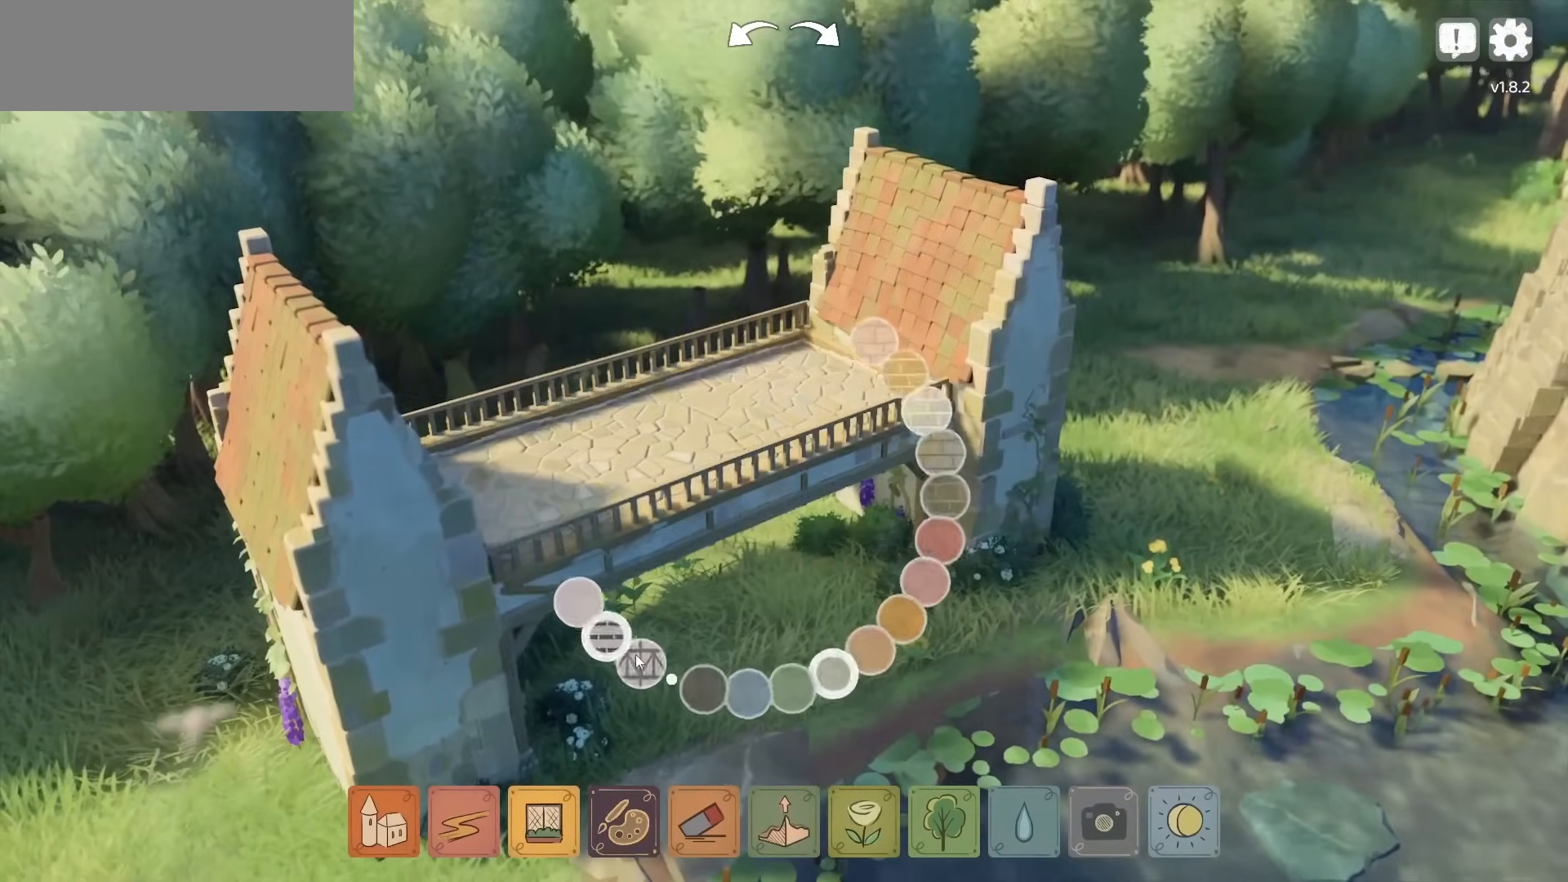
{"keys": [], "mouse": ["right"], "events": [[34, "mouse_right", "down"]]}
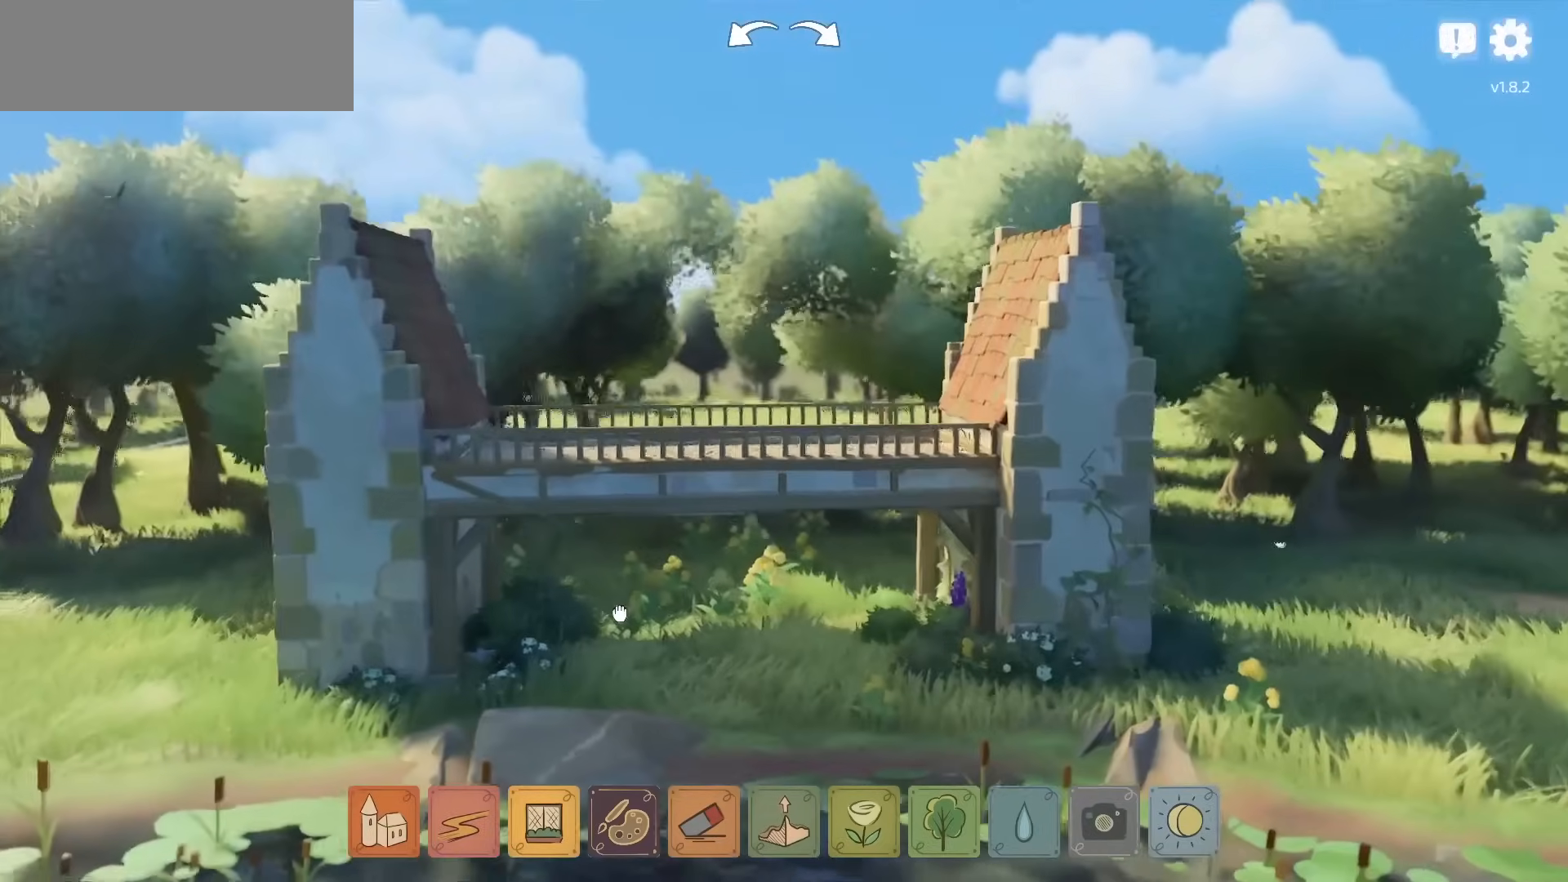
{"keys": [], "mouse": [], "events": [[400, "mouse_right", "up"]]}
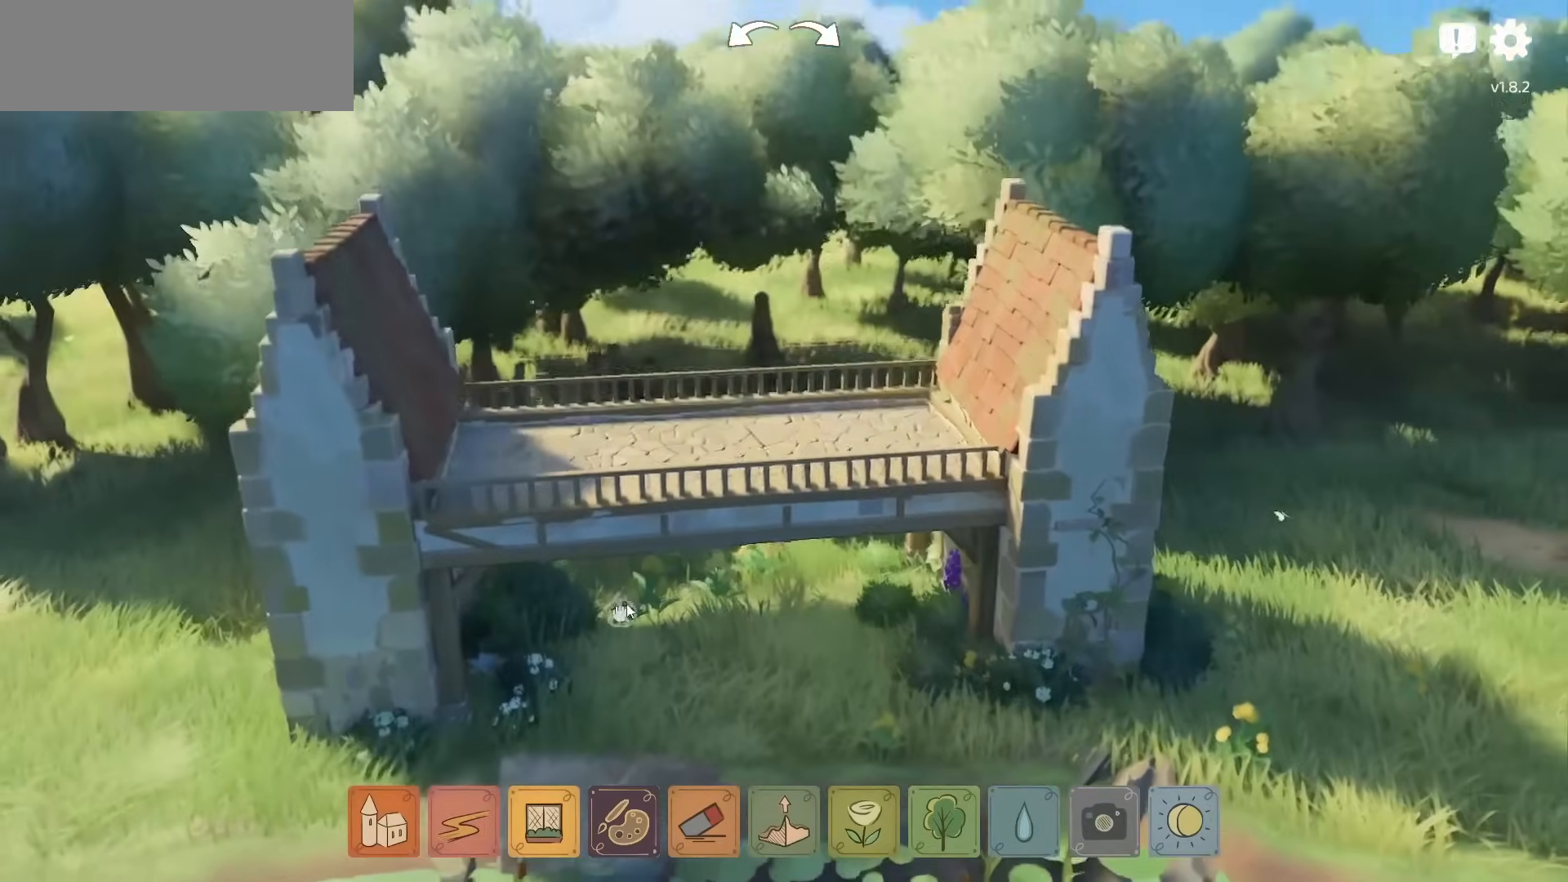
{"keys": [], "mouse": [], "events": []}
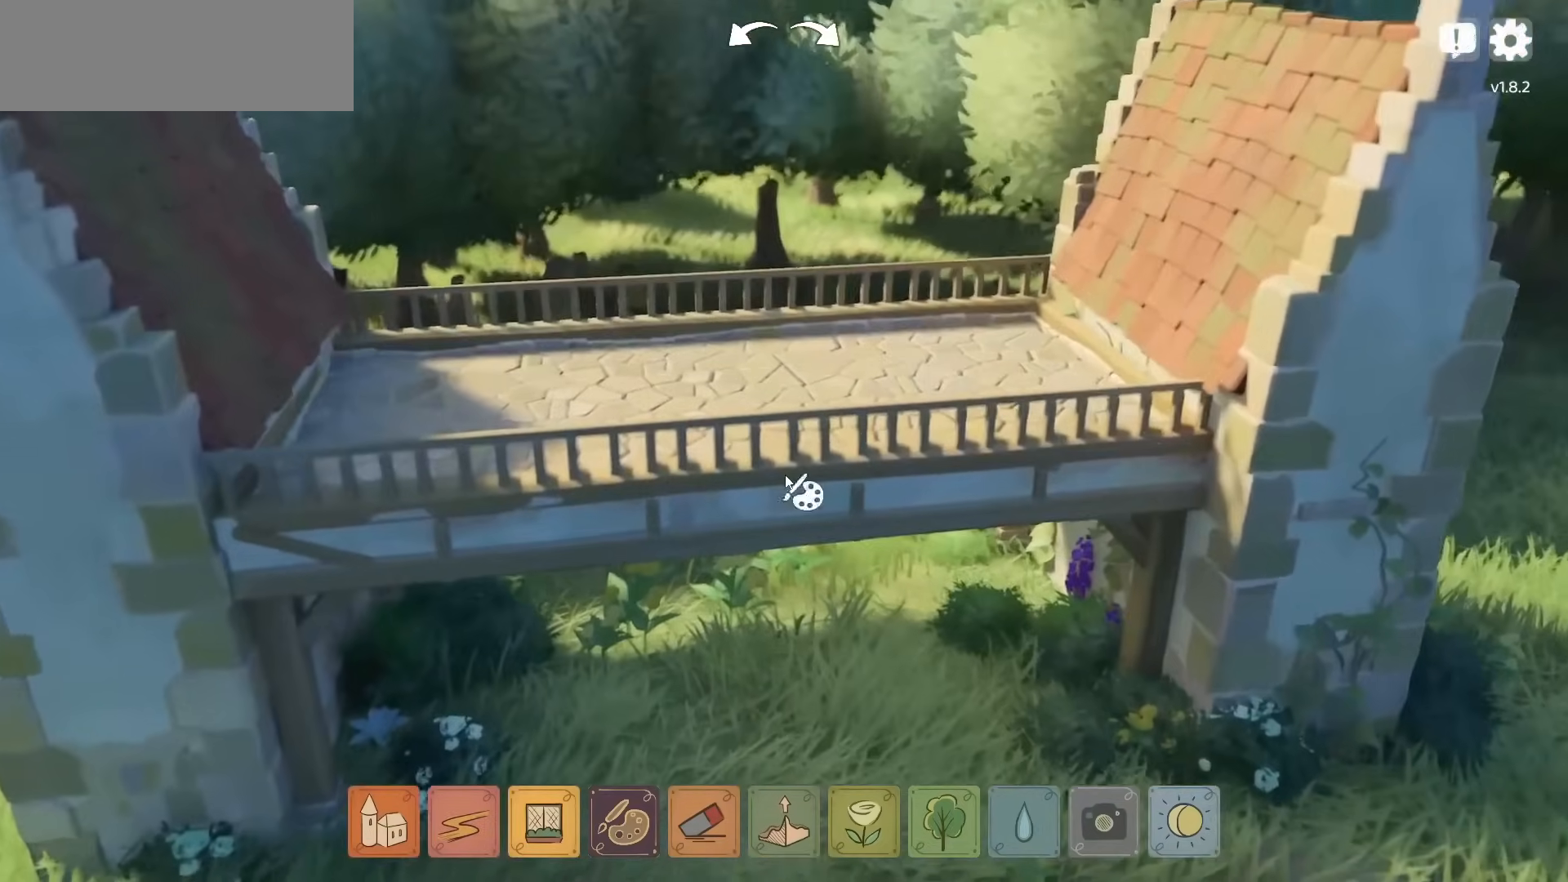
{"keys": [], "mouse": ["right"], "events": [[50, "mouse_right", "down"]]}
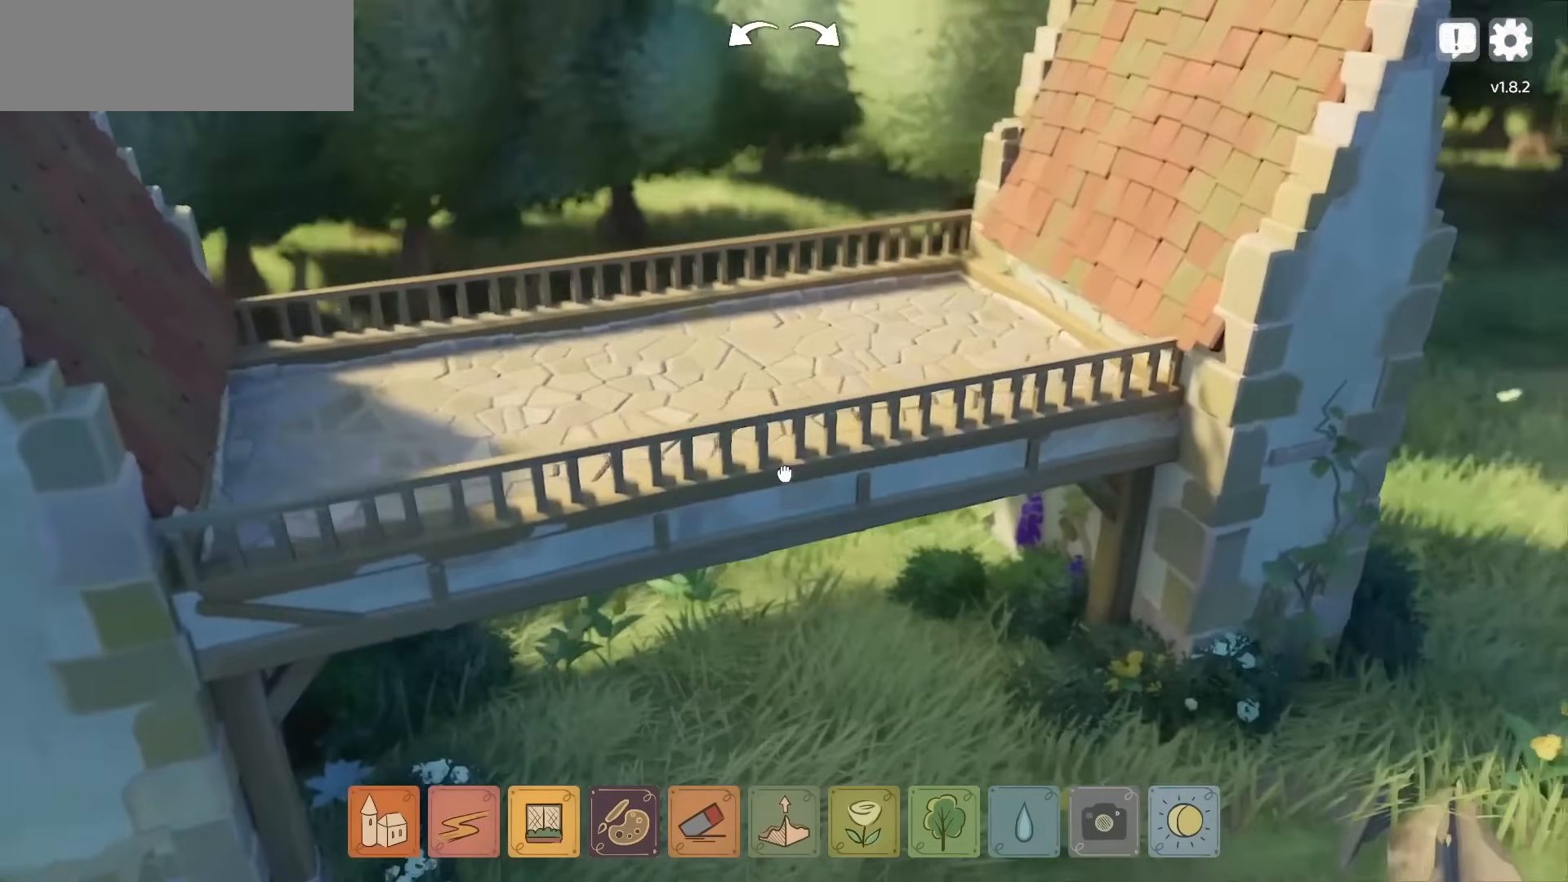
{"keys": [], "mouse": [], "events": [[84, "mouse_right", "up"]]}
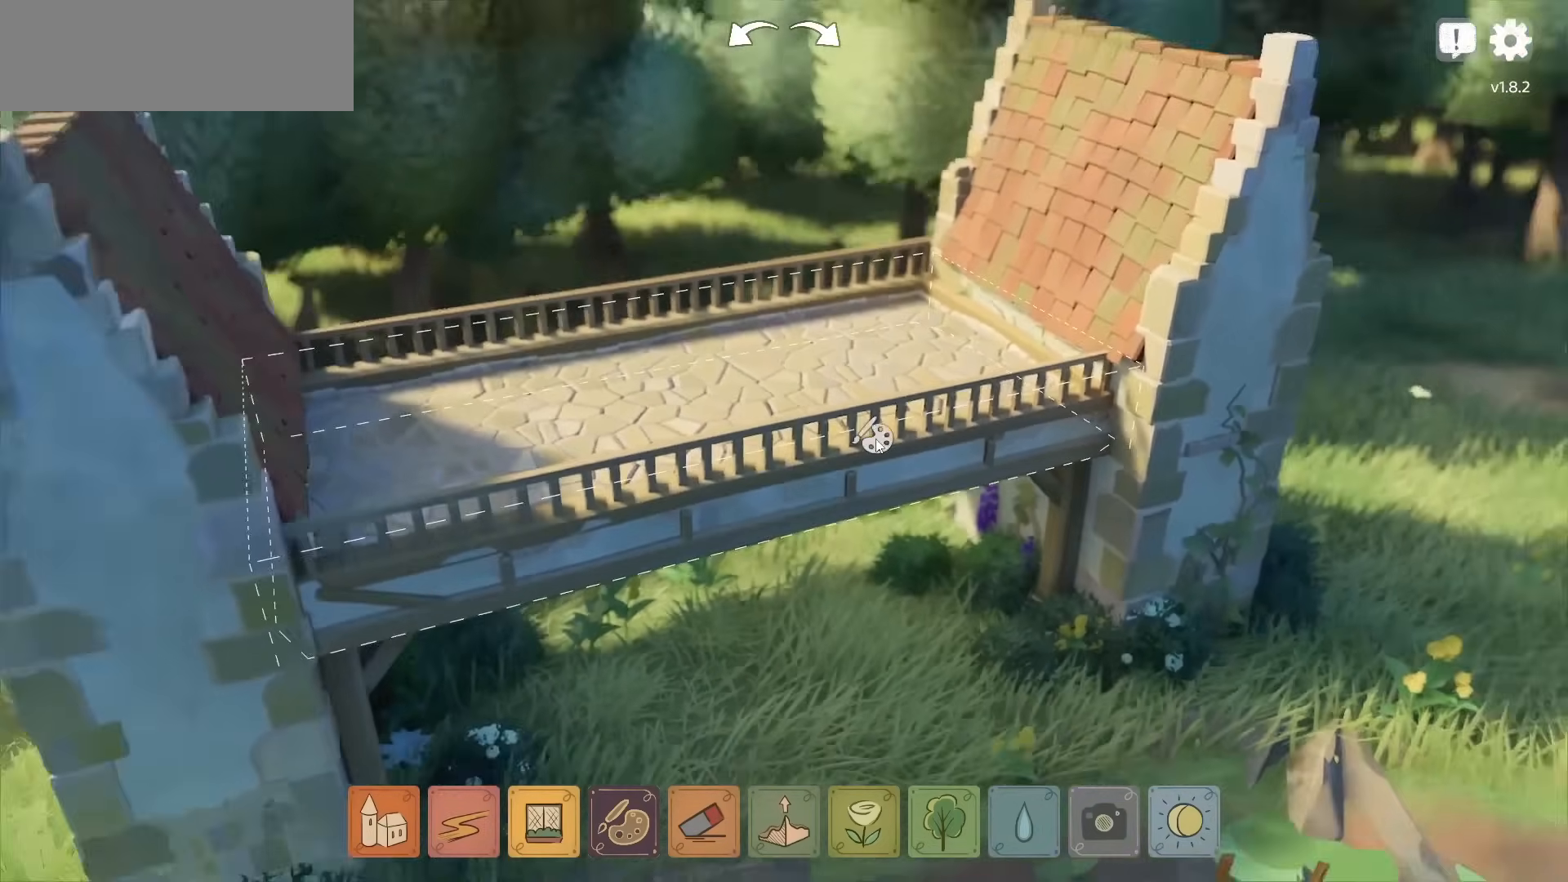
{"keys": [], "mouse": [], "events": [[117, "mouse_right", "down"], [217, "mouse_right", "up"]]}
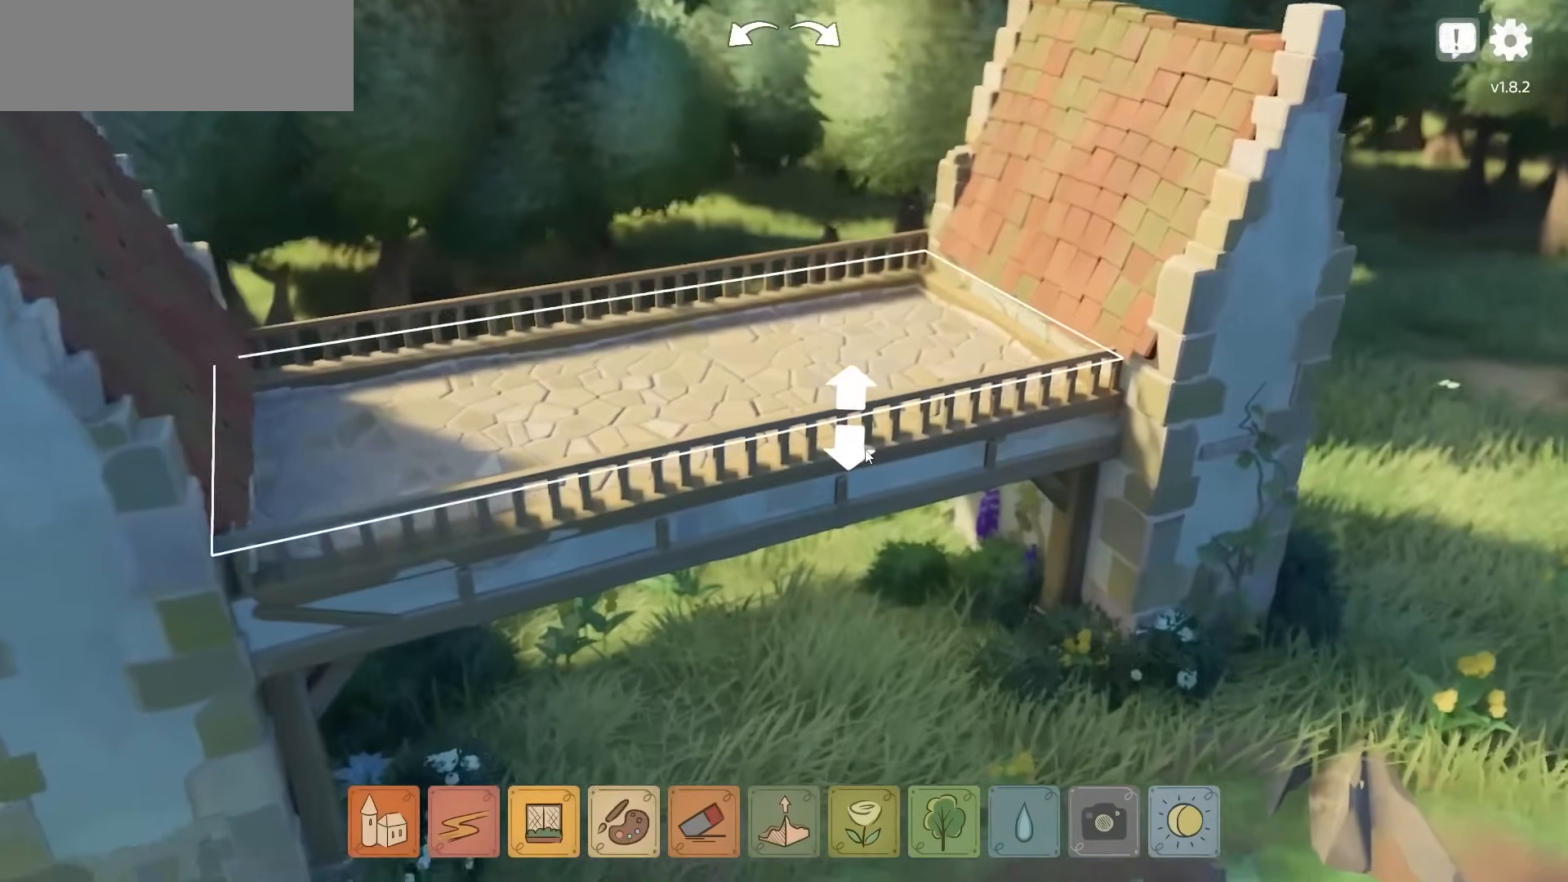
{"keys": [], "mouse": [], "events": [[50, "mouse_right", "down"], [134, "mouse_right", "up"], [384, "s", "down"], [500, "s", "up"]]}
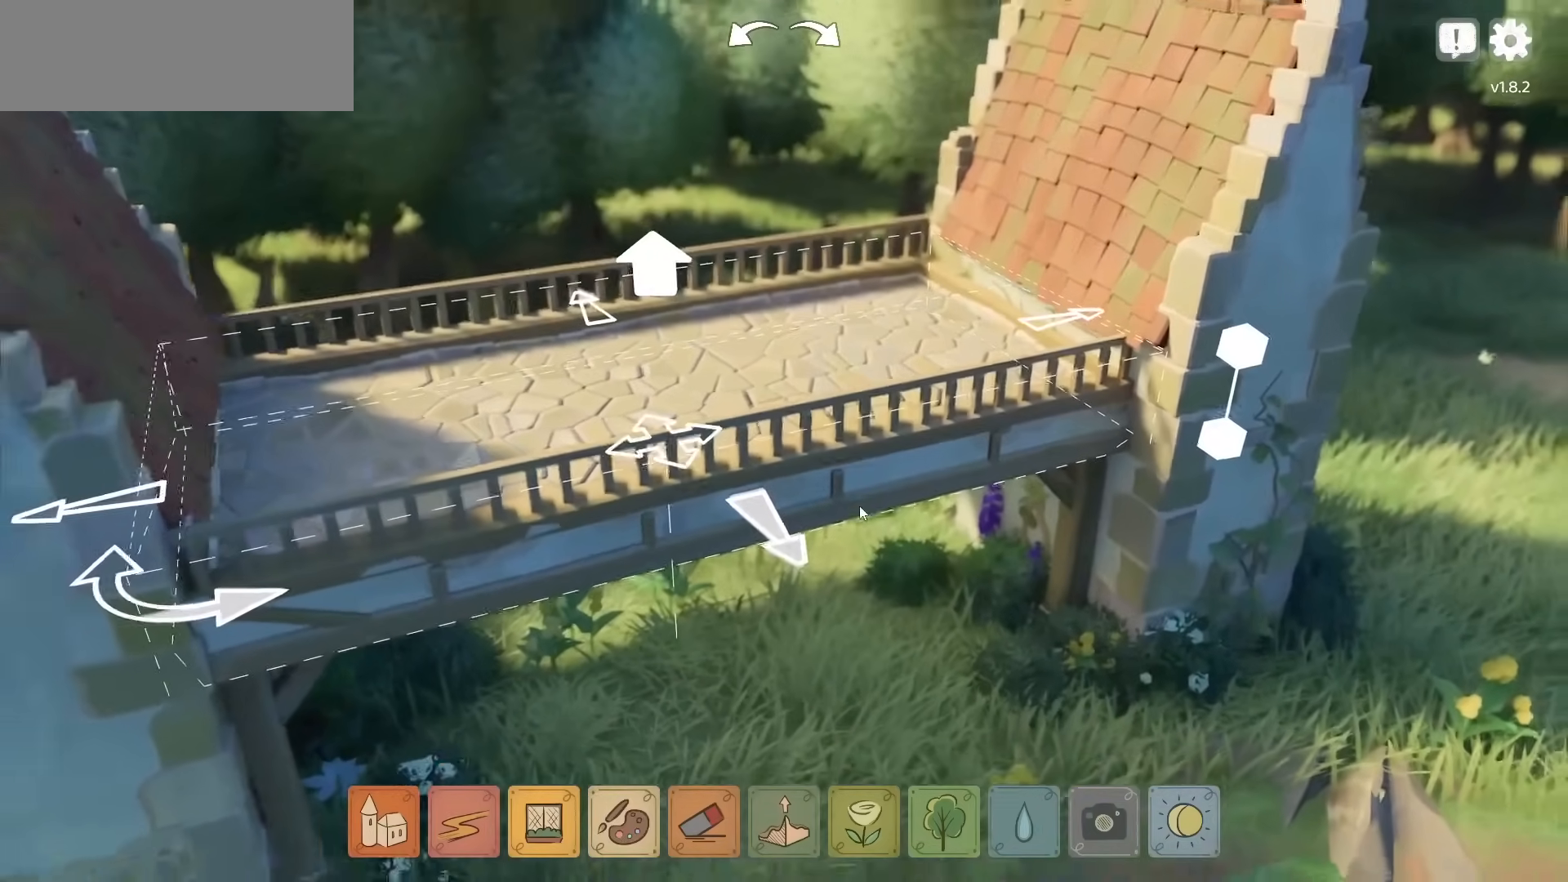
{"keys": [], "mouse": ["left"], "events": [[284, "mouse_left", "down"]]}
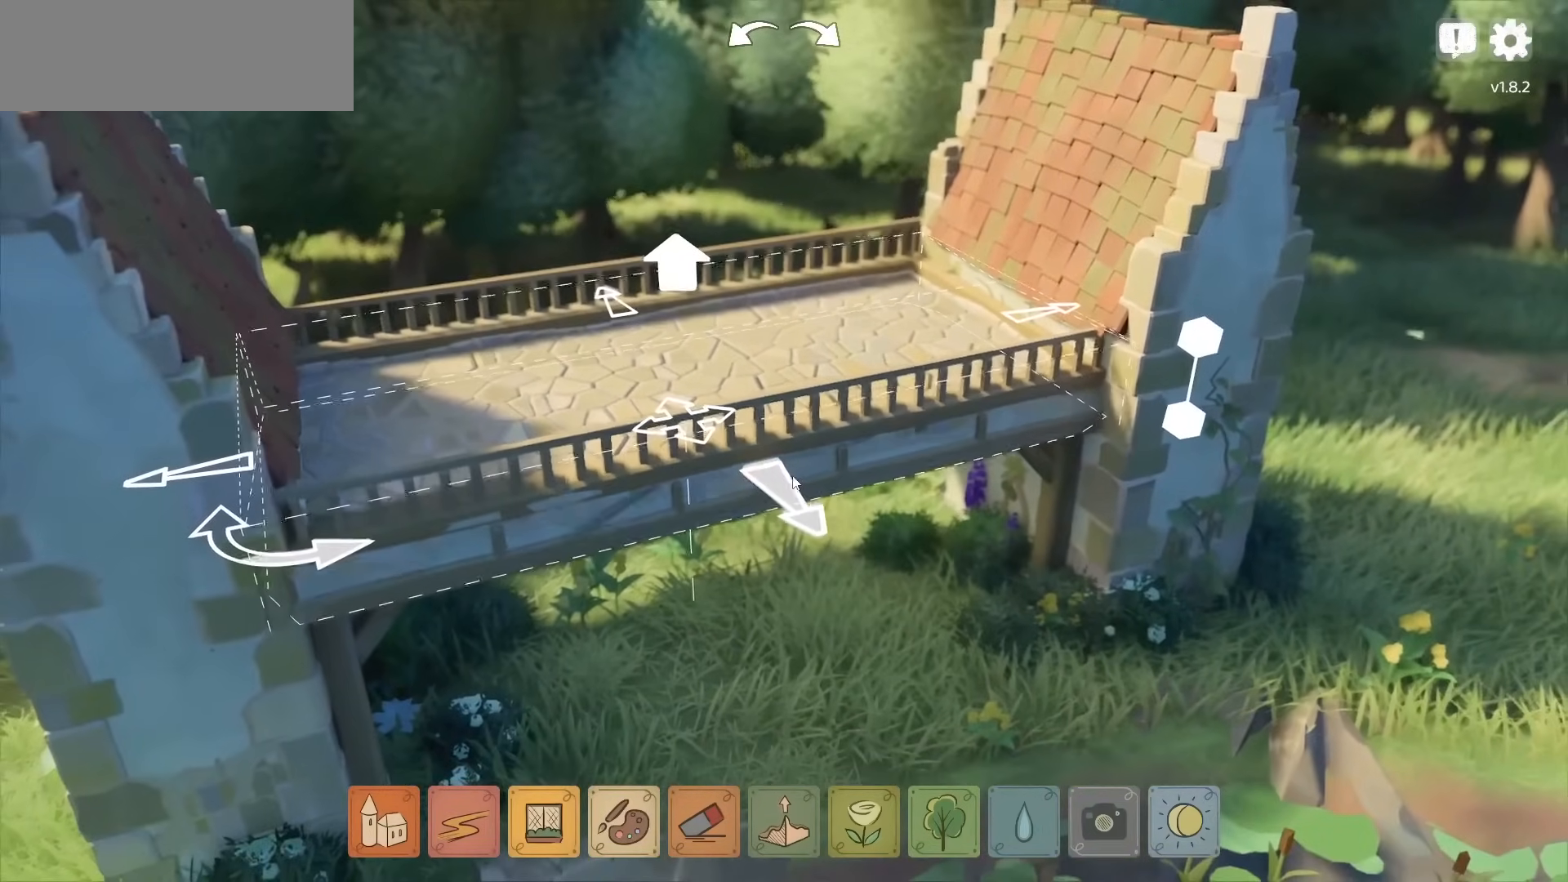
{"keys": [], "mouse": ["left"], "events": []}
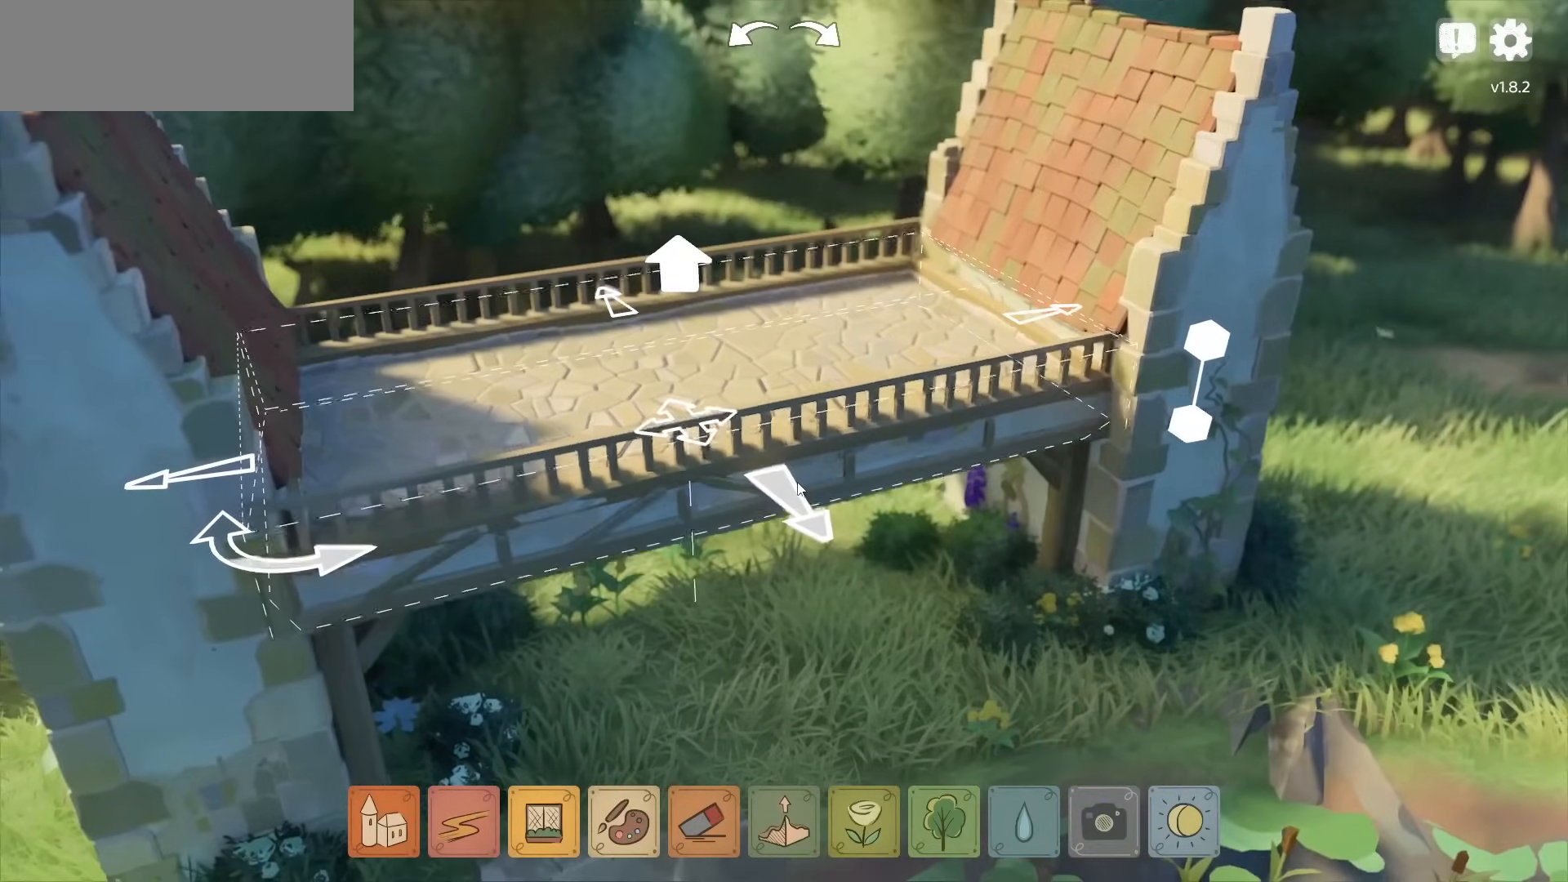
{"keys": ["w"], "mouse": [], "events": [[84, "mouse_left", "up"], [200, "mouse_right", "down"], [434, "w", "down"], [450, "mouse_right", "up"]]}
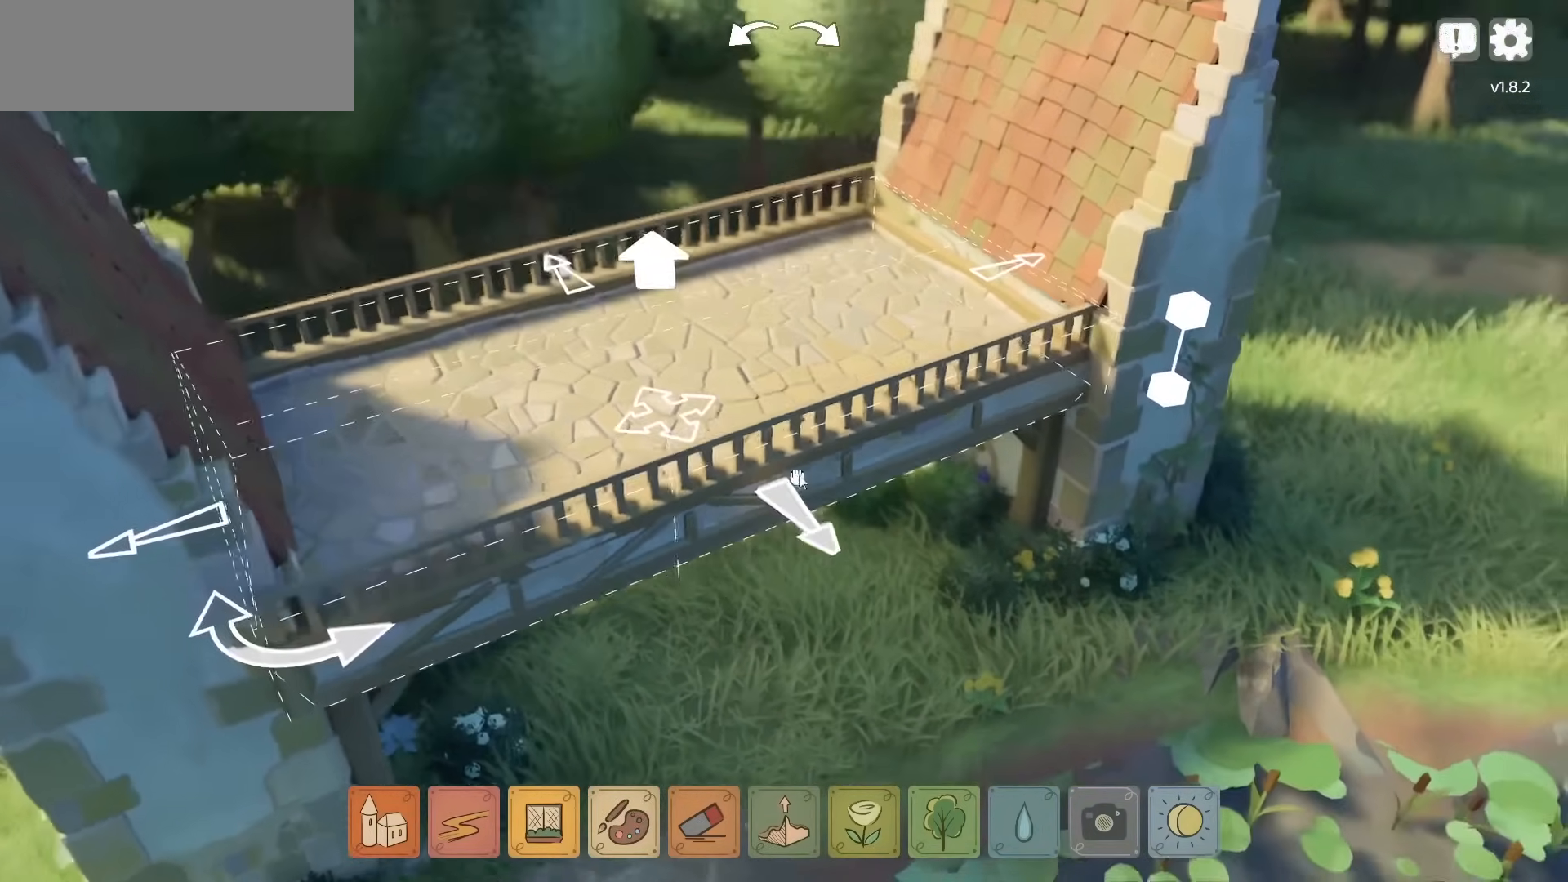
{"keys": [], "mouse": [], "events": [[84, "a", "down"], [134, "w", "up"], [250, "a", "up"]]}
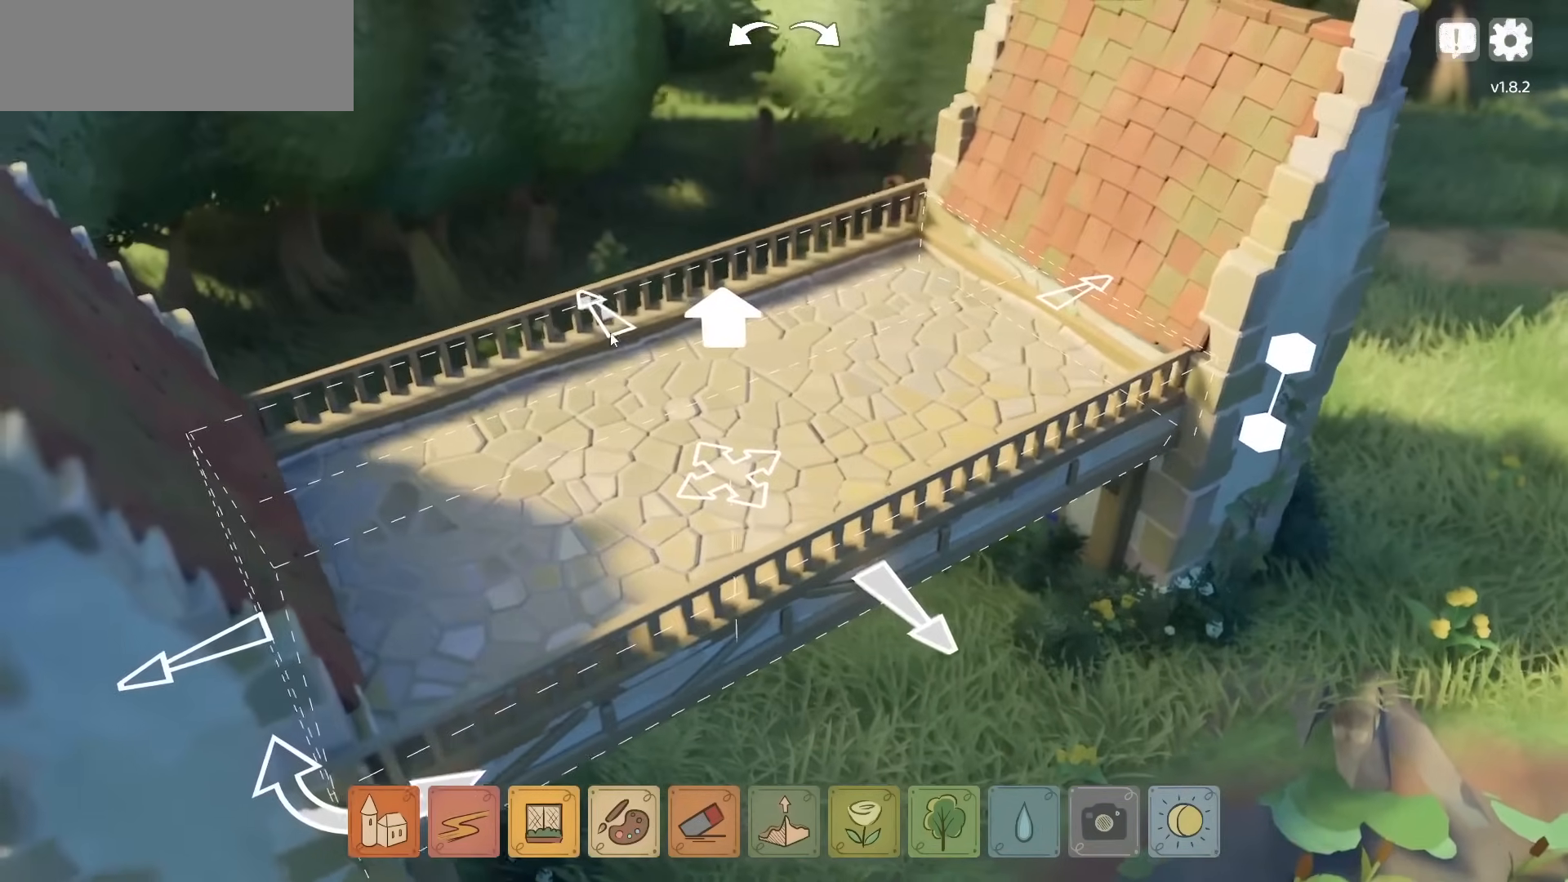
{"keys": [], "mouse": ["left"], "events": [[84, "mouse_left", "down"]]}
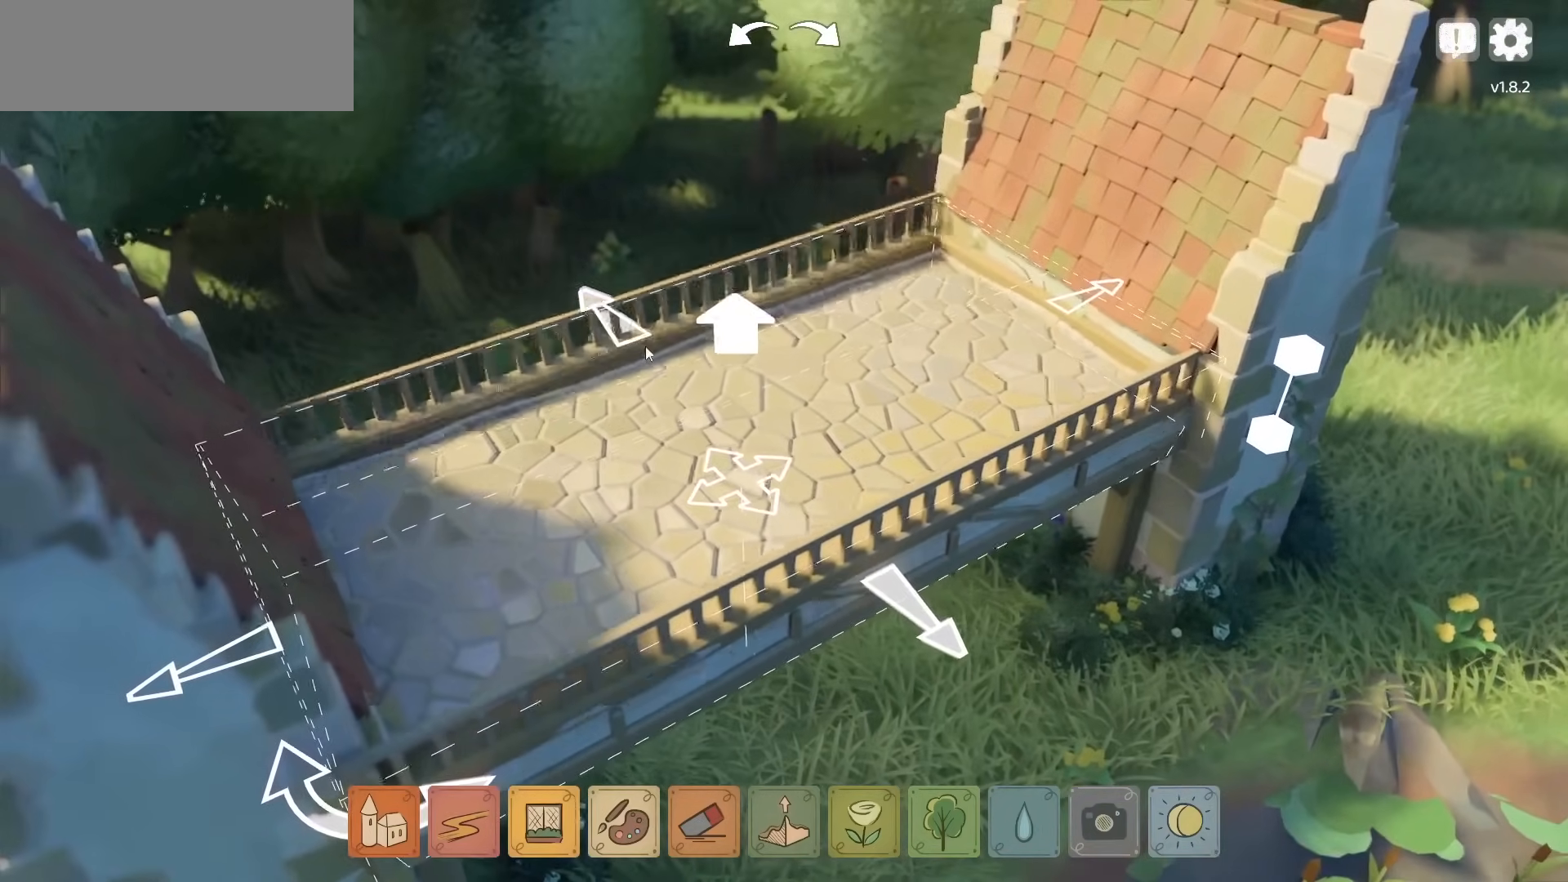
{"keys": [], "mouse": [], "events": [[434, "mouse_left", "up"]]}